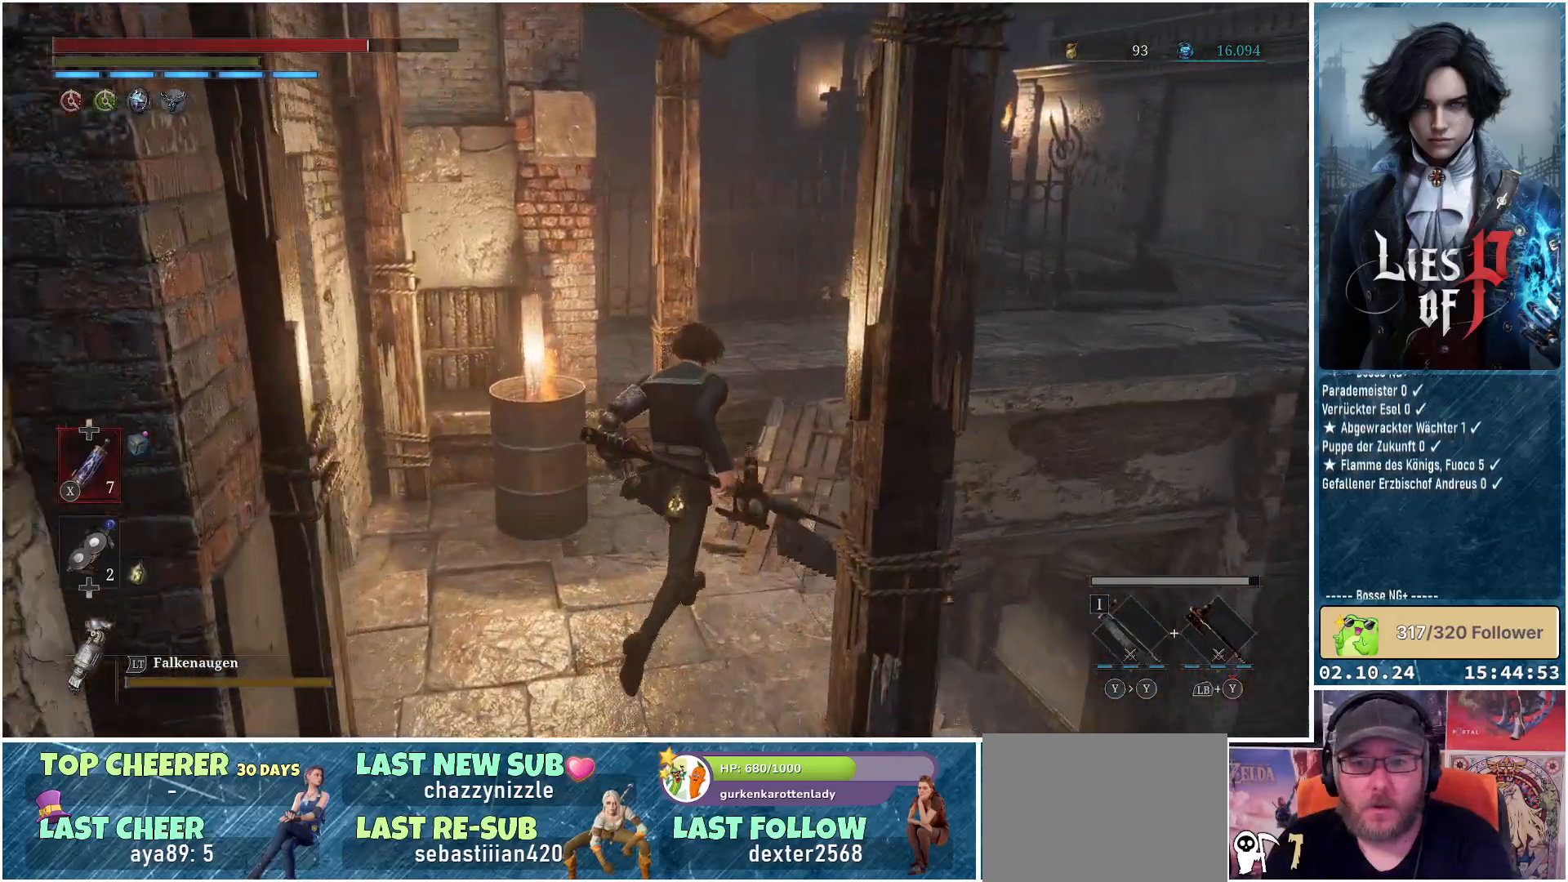
Gameplay with a controller (Xbox layout); each line is a JSON object with the inputs held at the frame after it. "events" lists button and stick changes between this image and that frame as [ms after this image, input, new state], when the widget could be followed in between.
{"buttons": [], "left_stick": "up", "right_stick": "center", "events": []}
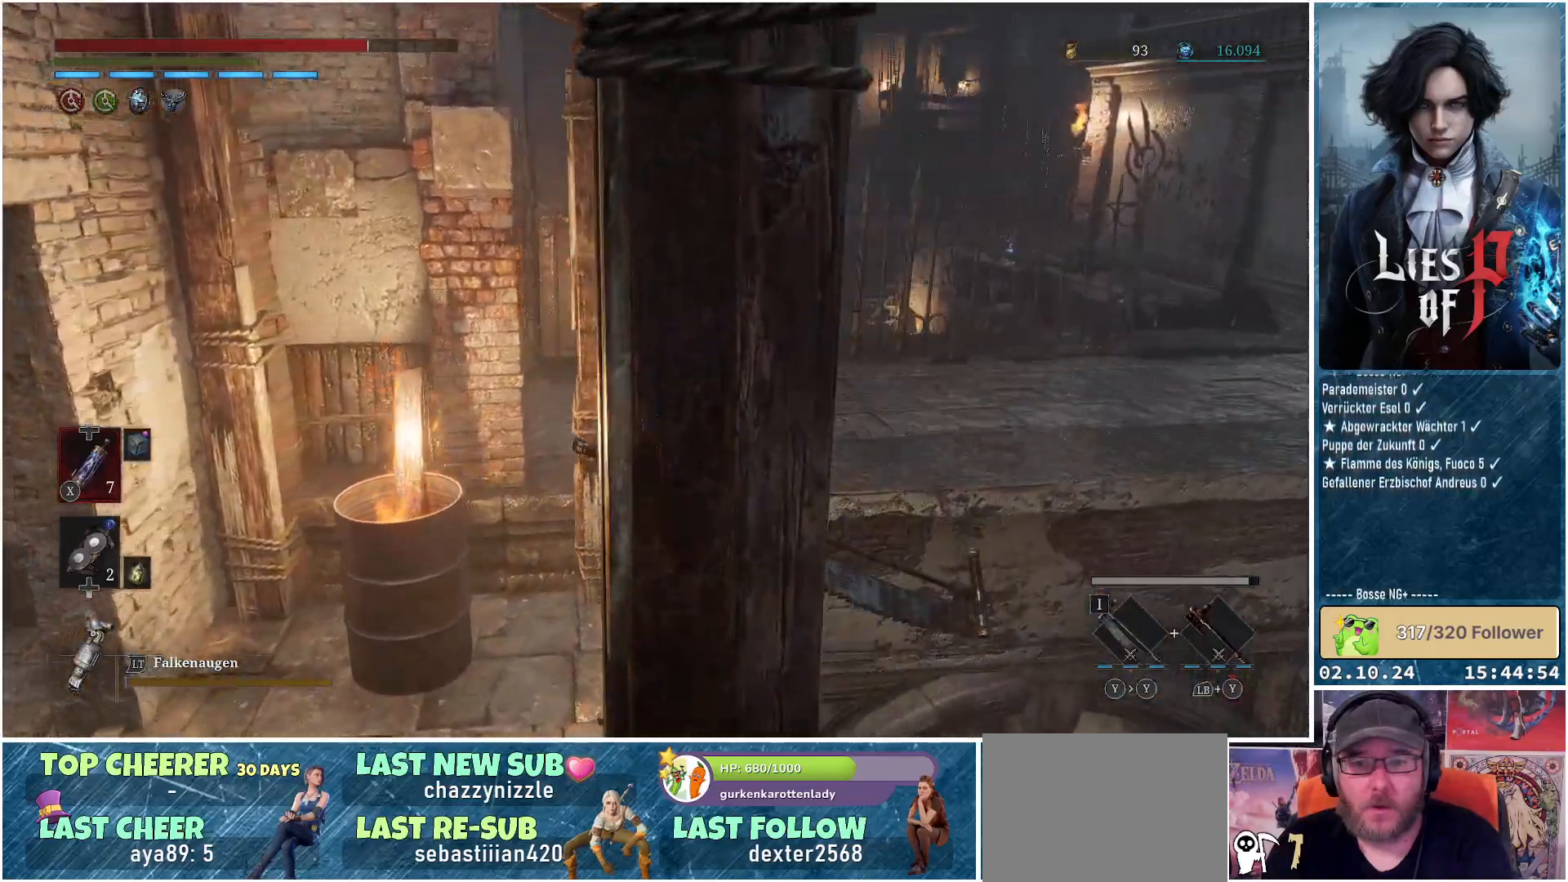
{"buttons": [], "left_stick": "up-right", "right_stick": "center", "events": [[267, "left_stick", "up-right"]]}
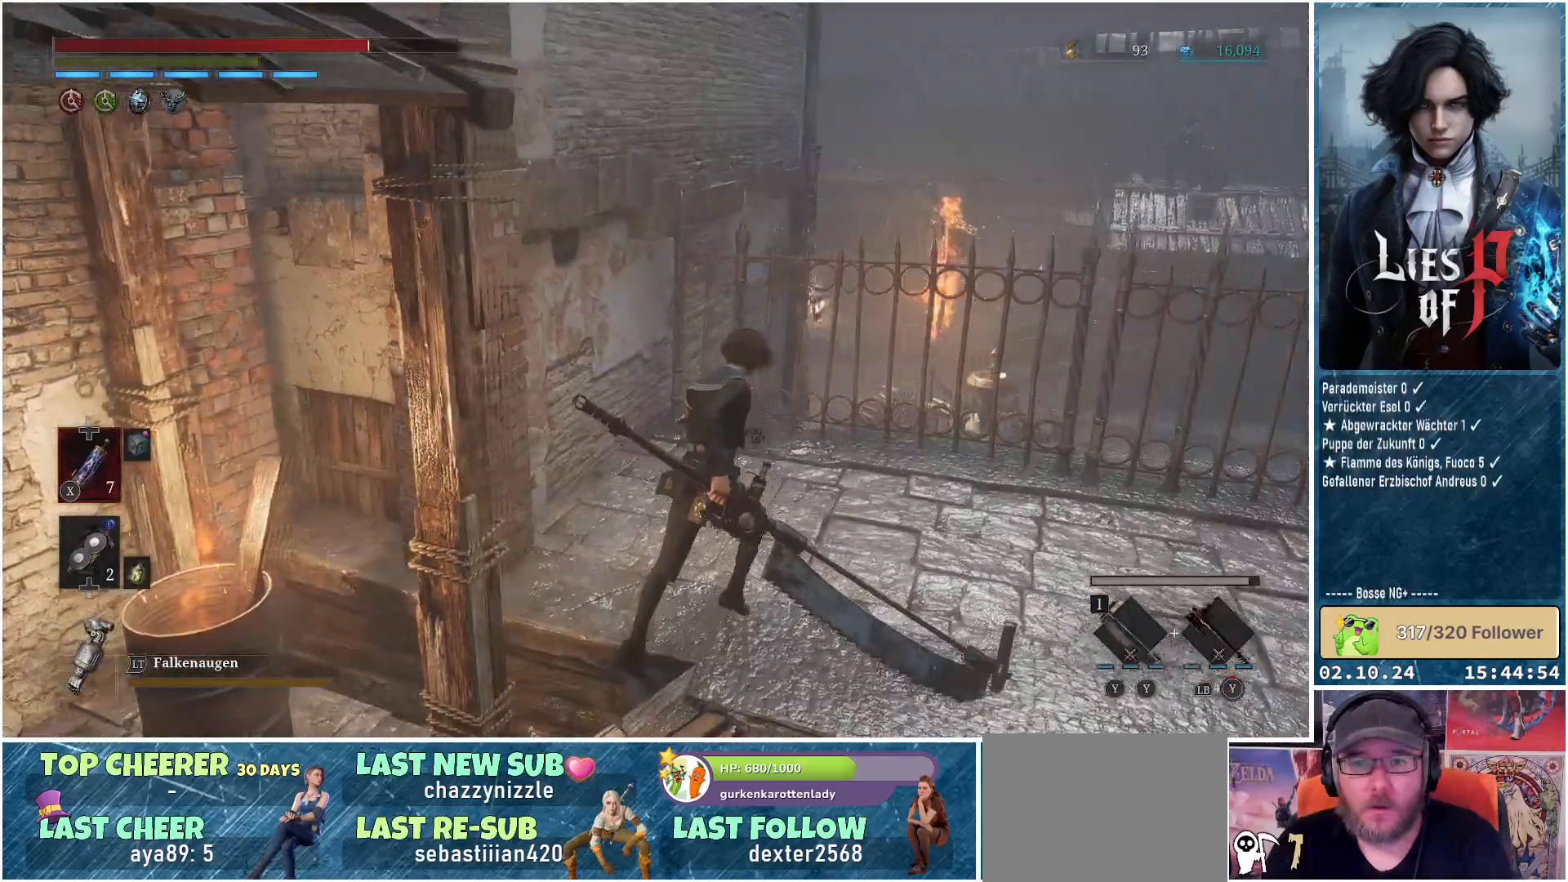
{"buttons": [], "left_stick": "right", "right_stick": "center", "events": [[167, "left_stick", "right"], [300, "right_stick", "right"], [450, "right_stick", "center"]]}
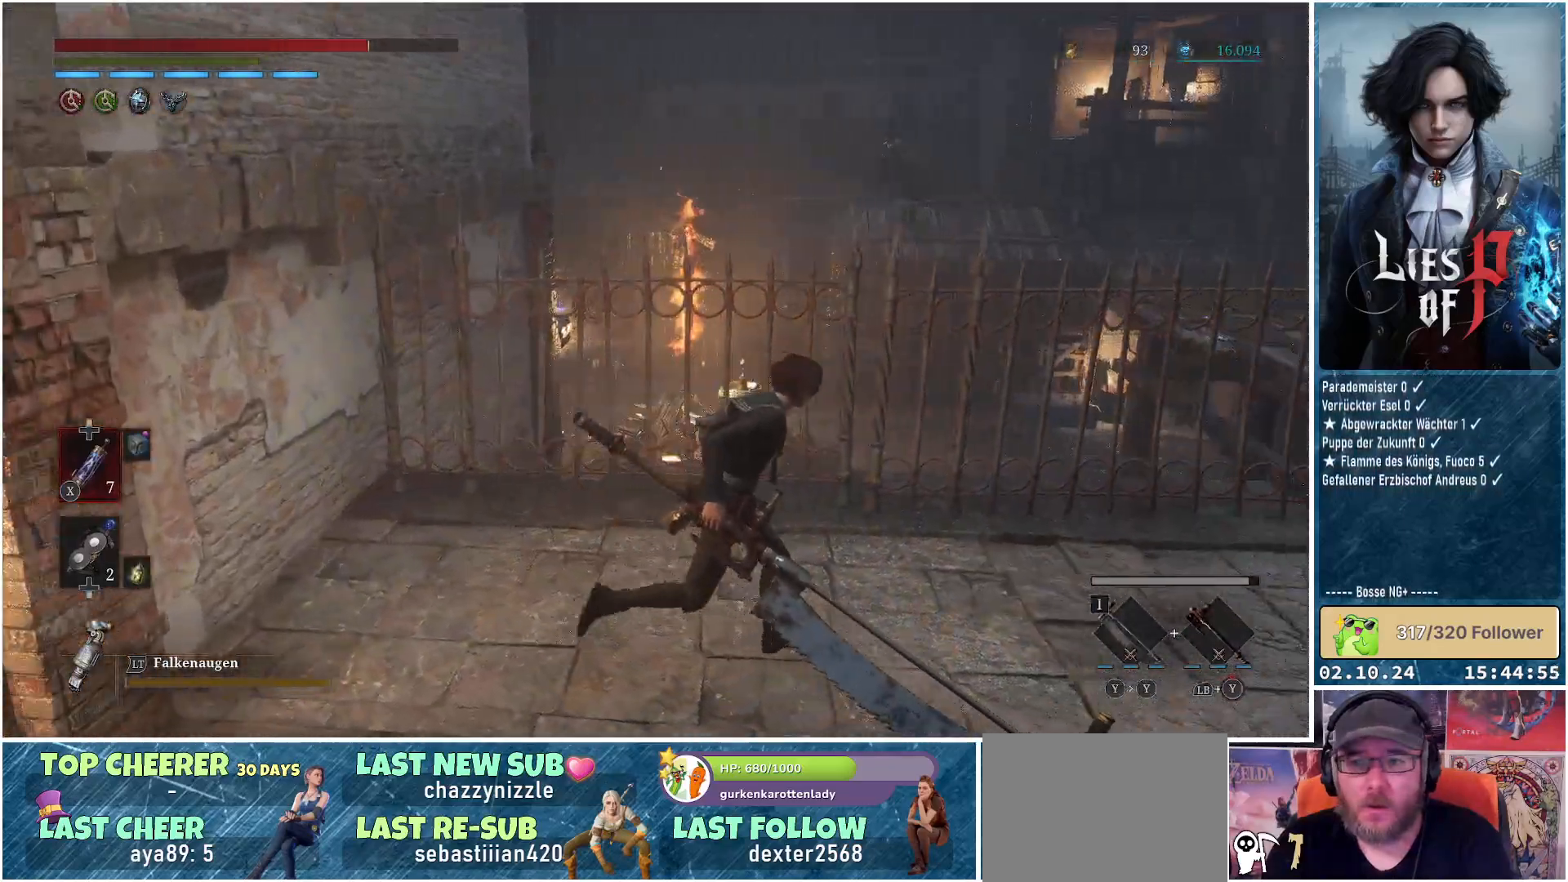
{"buttons": [], "left_stick": "up-right", "right_stick": "center", "events": [[100, "left_stick", "up-right"]]}
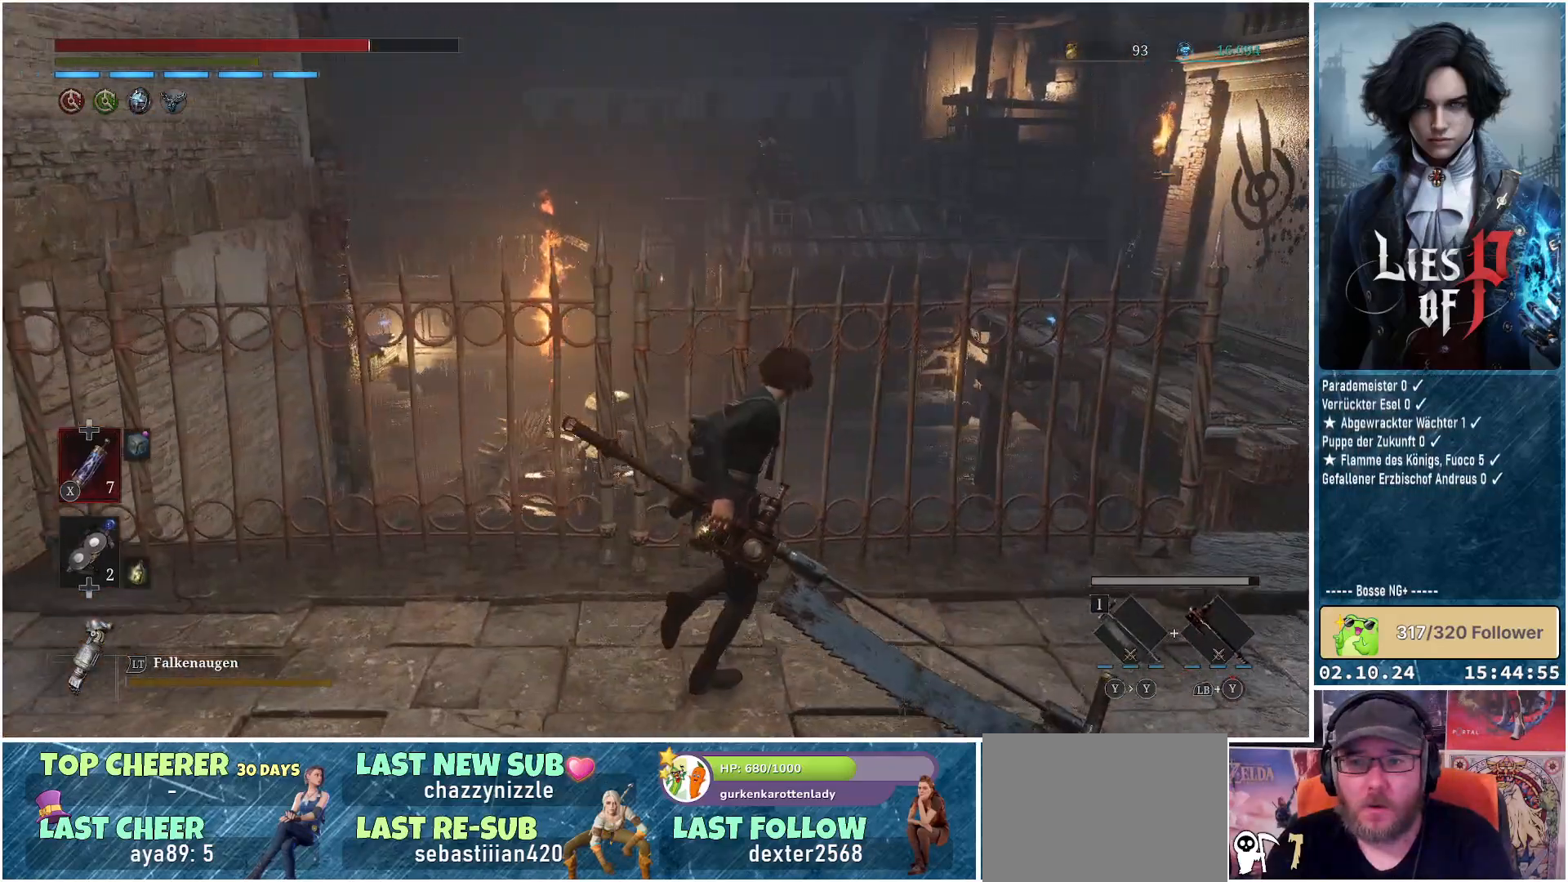
{"buttons": [], "left_stick": "center", "right_stick": "center", "events": [[83, "left_stick", "center"]]}
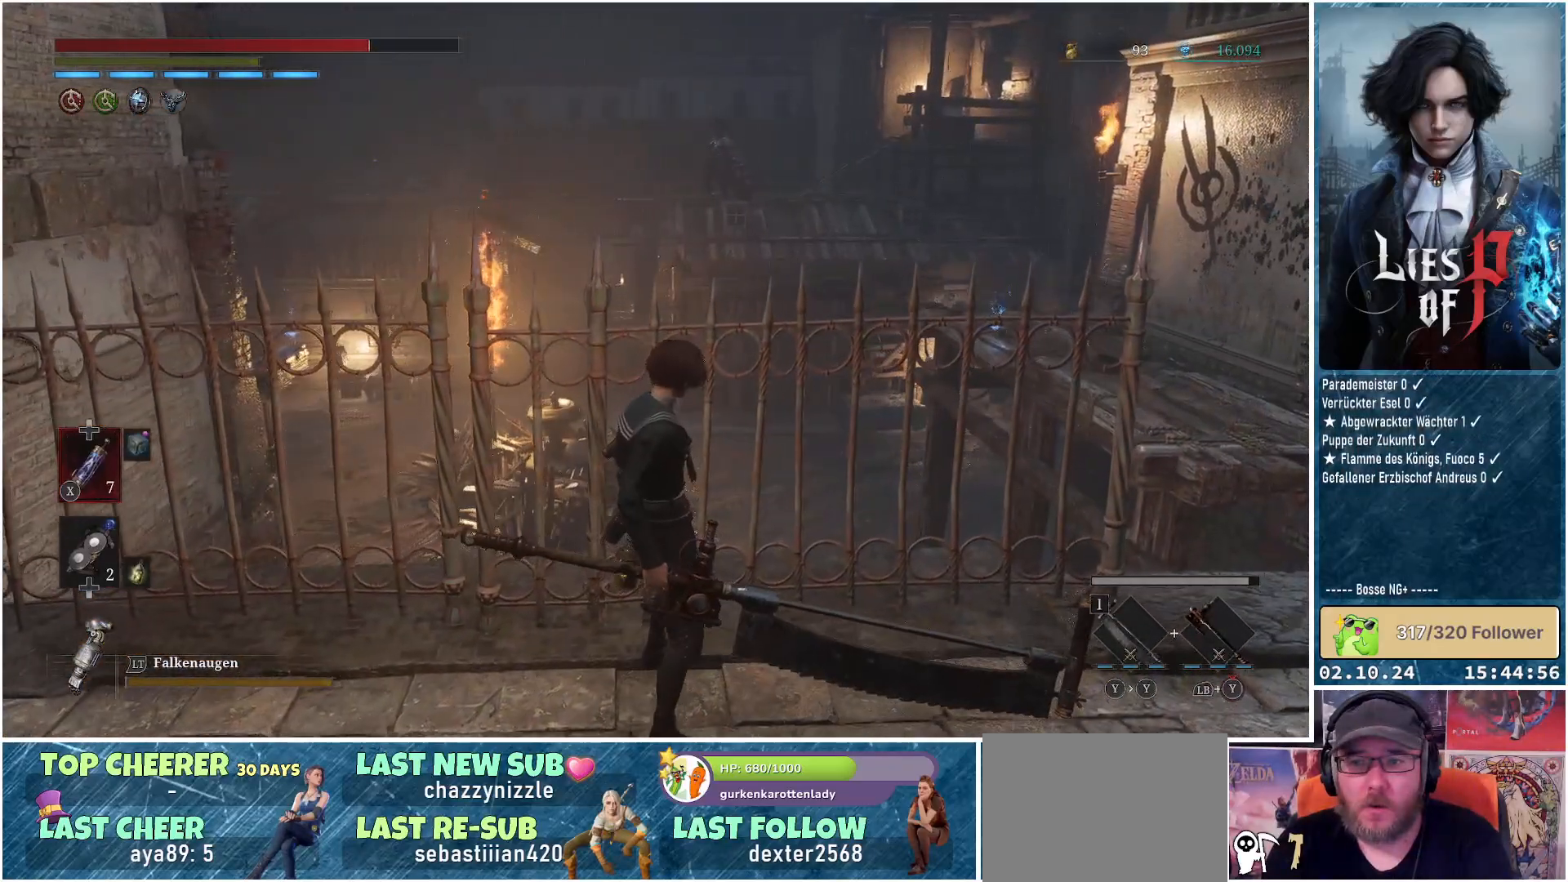
{"buttons": [], "left_stick": "center", "right_stick": "center", "events": []}
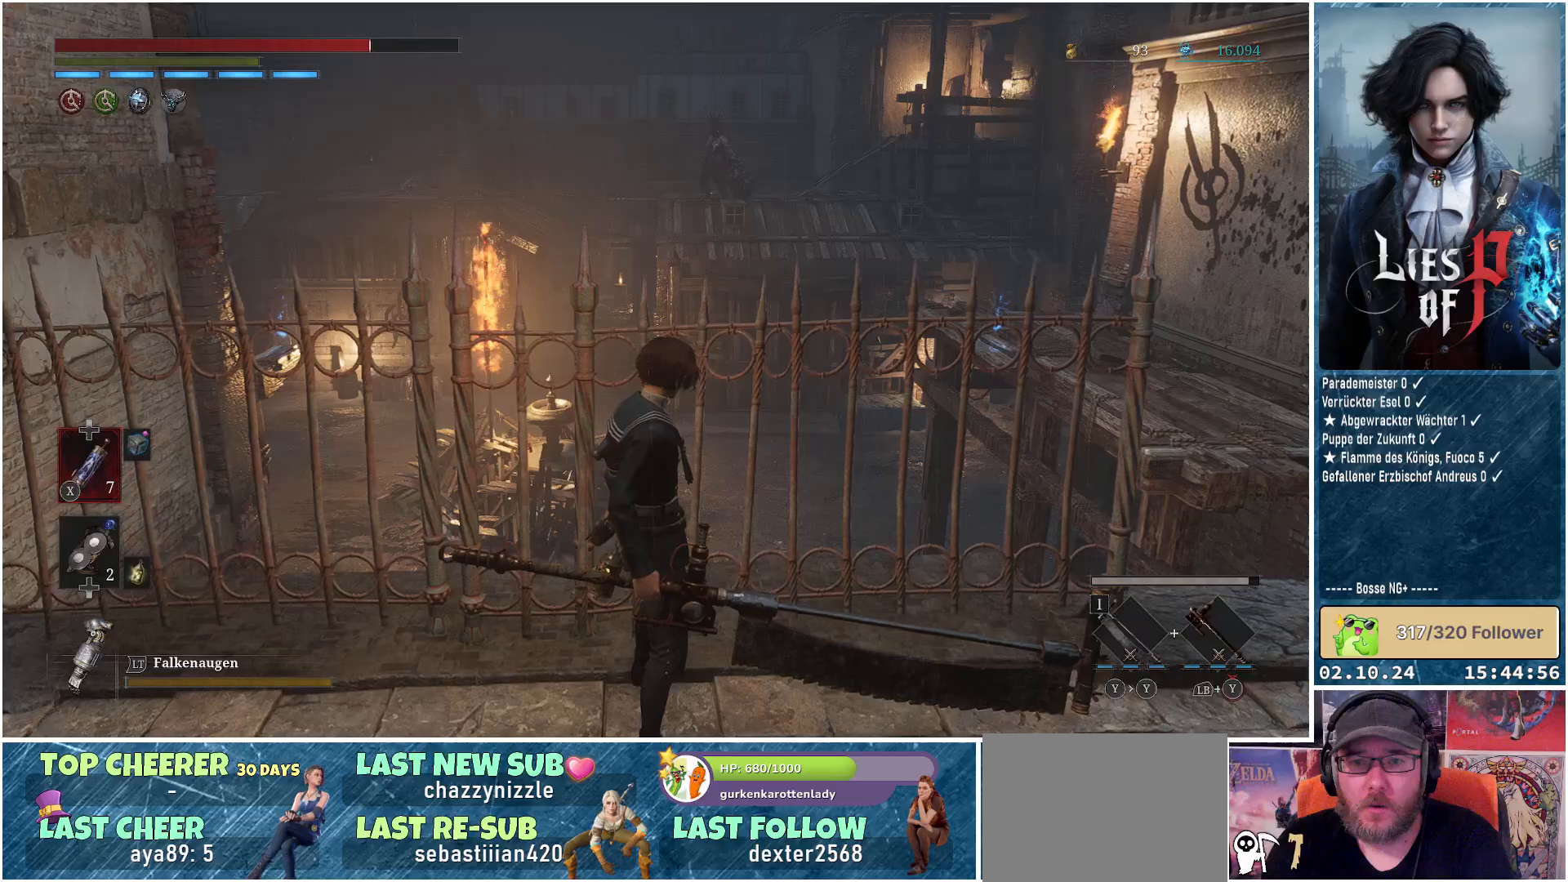
{"buttons": [], "left_stick": "center", "right_stick": "center", "events": []}
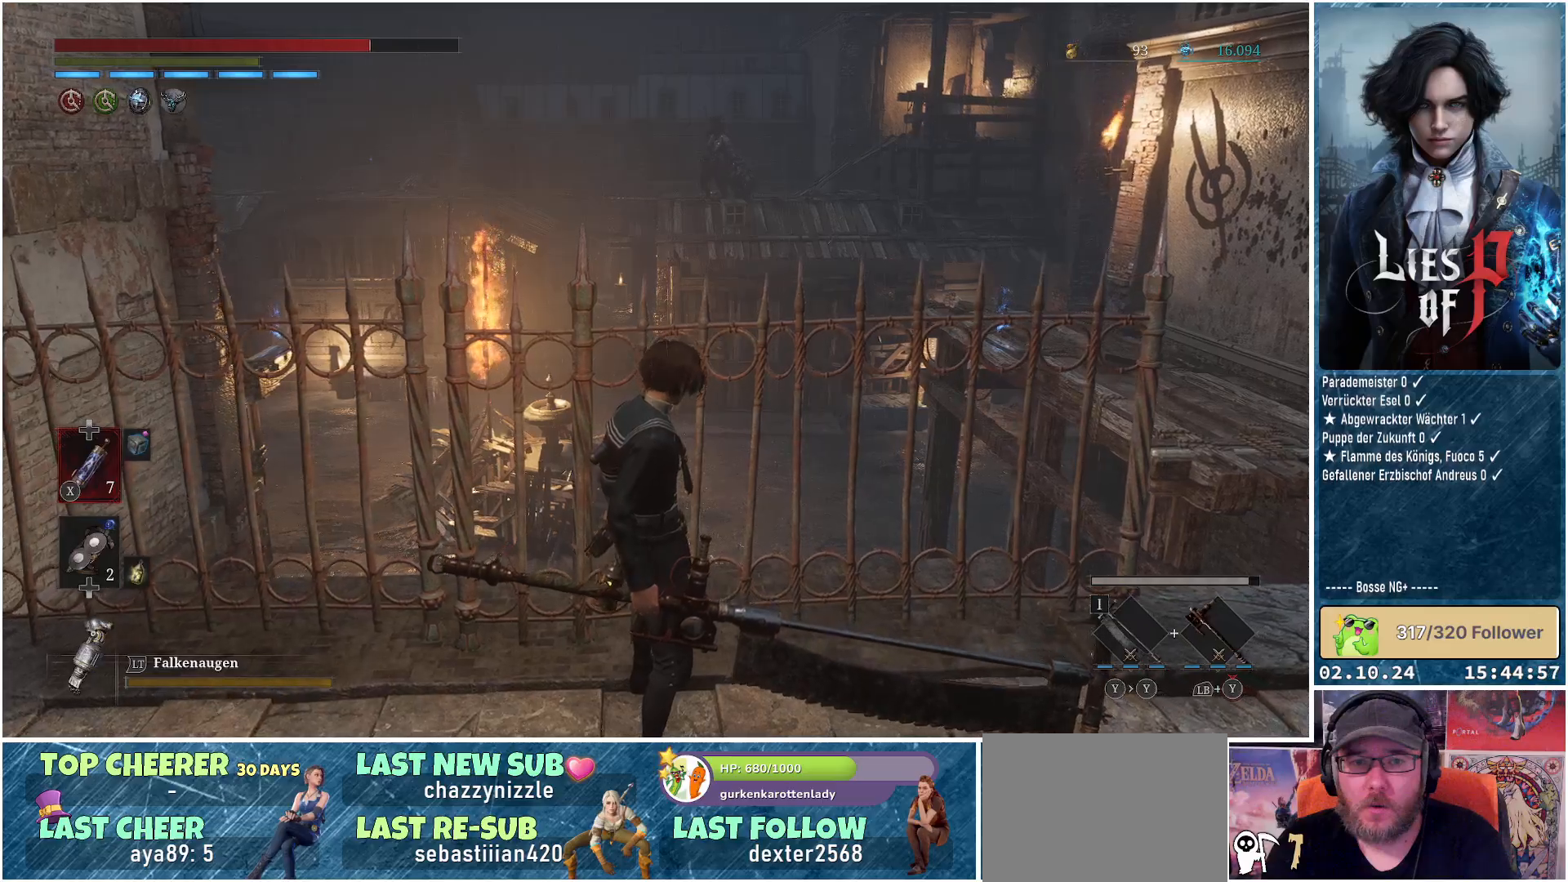
{"buttons": [], "left_stick": "left", "right_stick": "left", "events": [[217, "right_stick", "left"], [250, "left_stick", "left"]]}
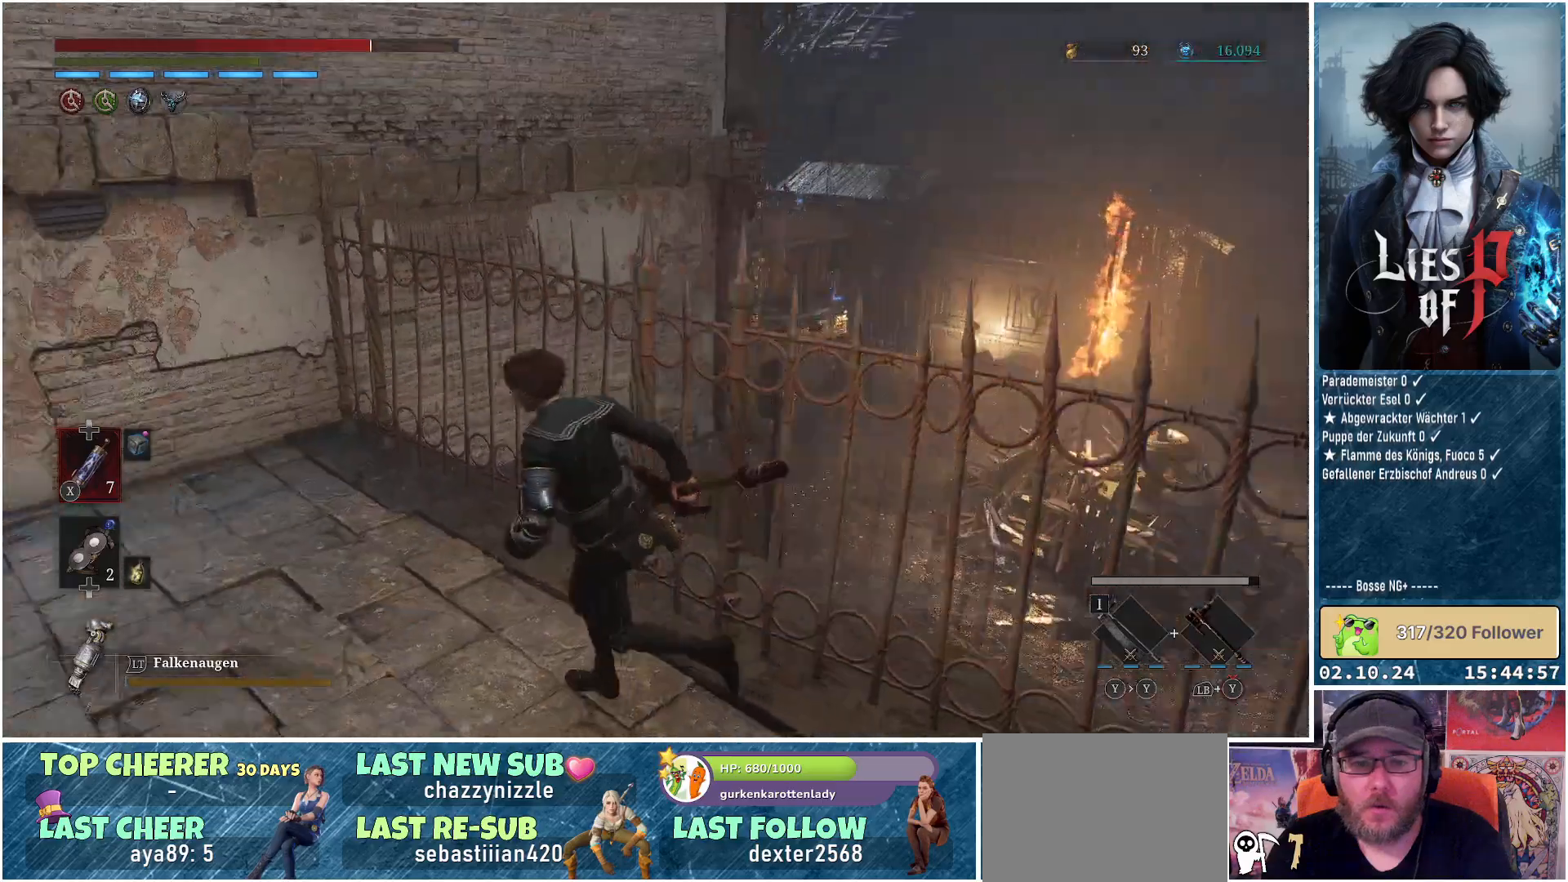
{"buttons": [], "left_stick": "up-left", "right_stick": "center", "events": [[83, "left_stick", "up-left"], [350, "right_stick", "center"]]}
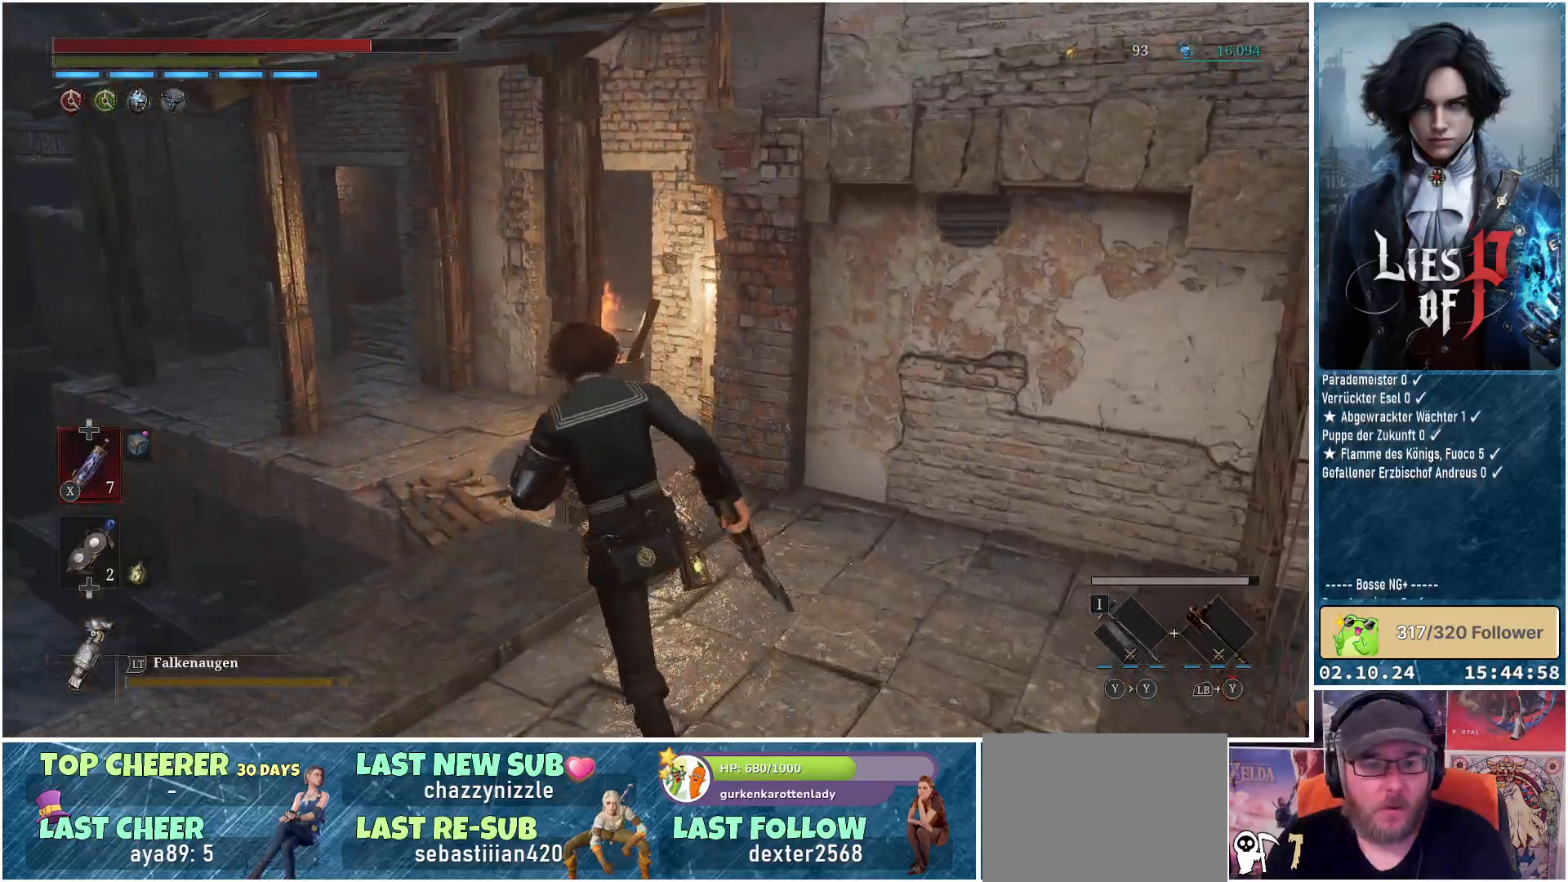
{"buttons": ["B"], "left_stick": "up-left", "right_stick": "center", "events": [[50, "B", "down"]]}
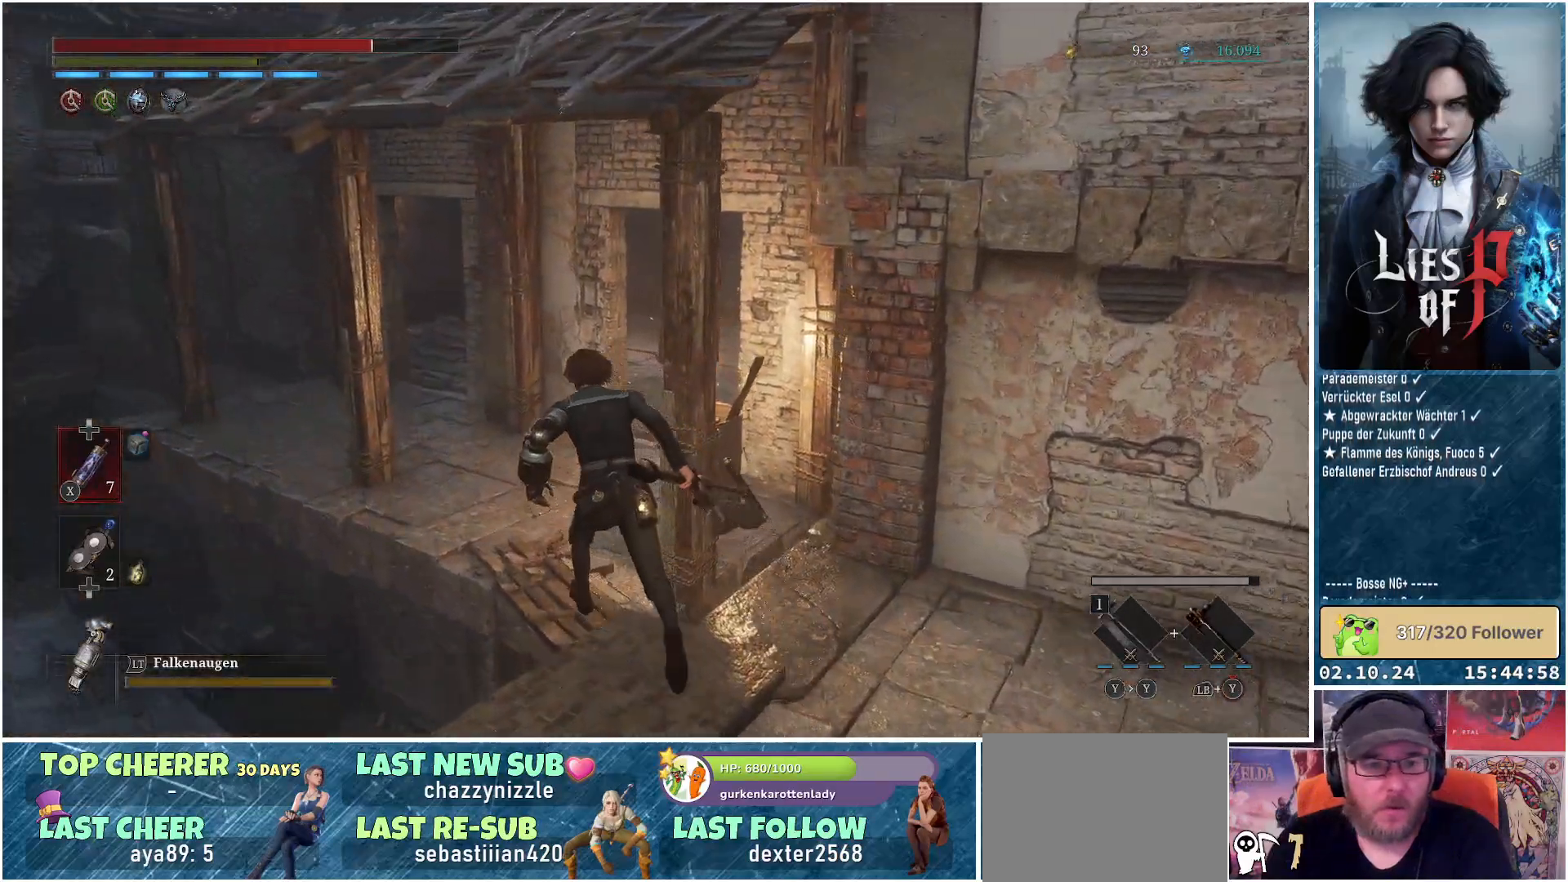
{"buttons": [], "left_stick": "up-left", "right_stick": "center", "events": [[317, "B", "up"]]}
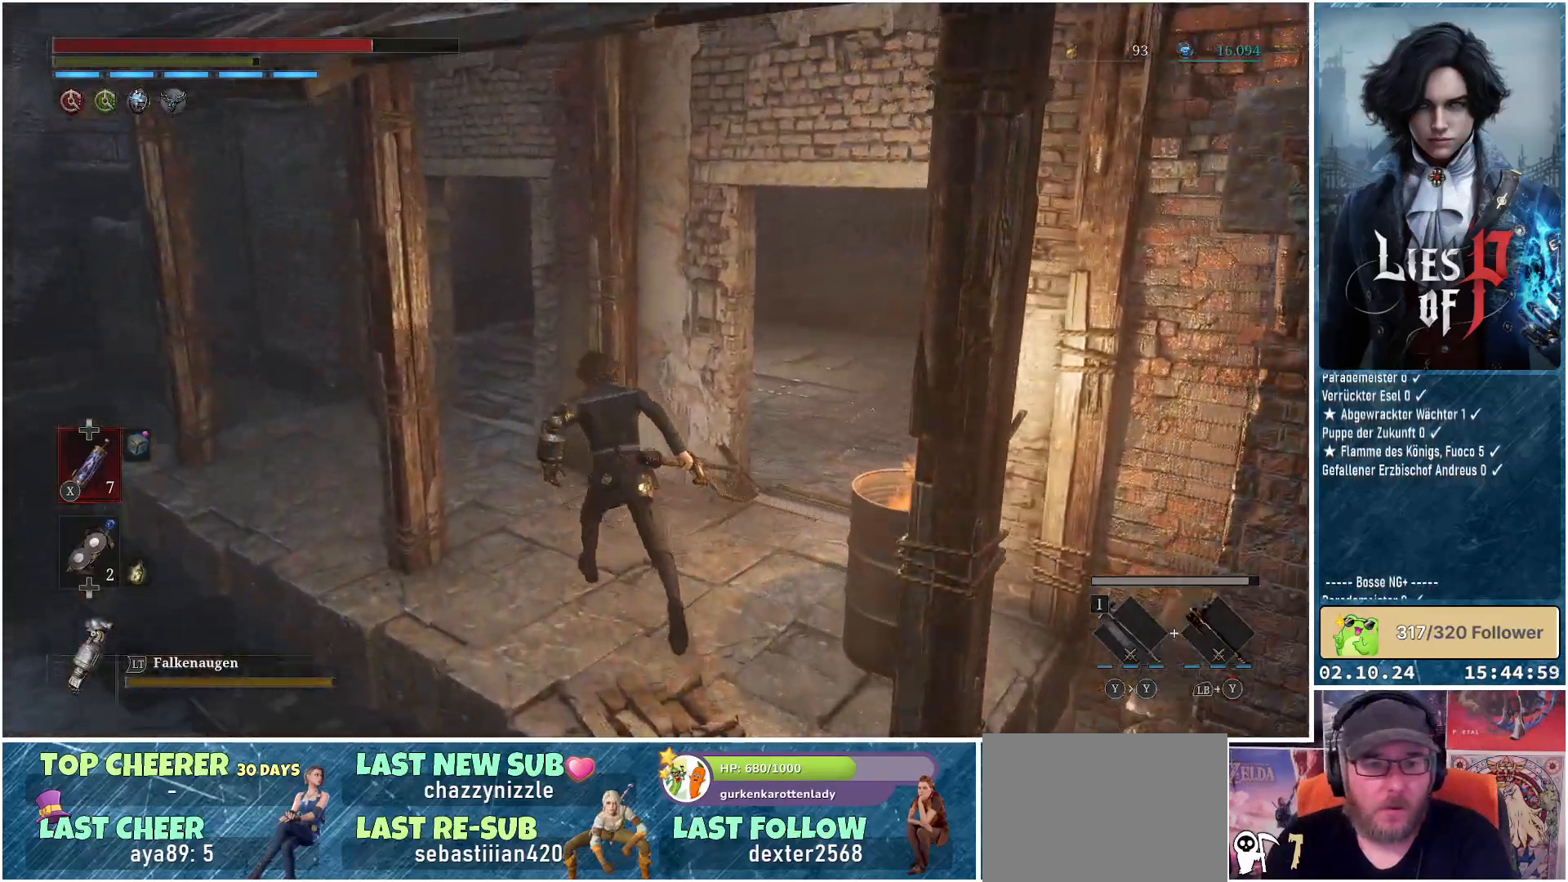
{"buttons": [], "left_stick": "center", "right_stick": "left", "events": [[150, "right_stick", "left"], [217, "left_stick", "center"]]}
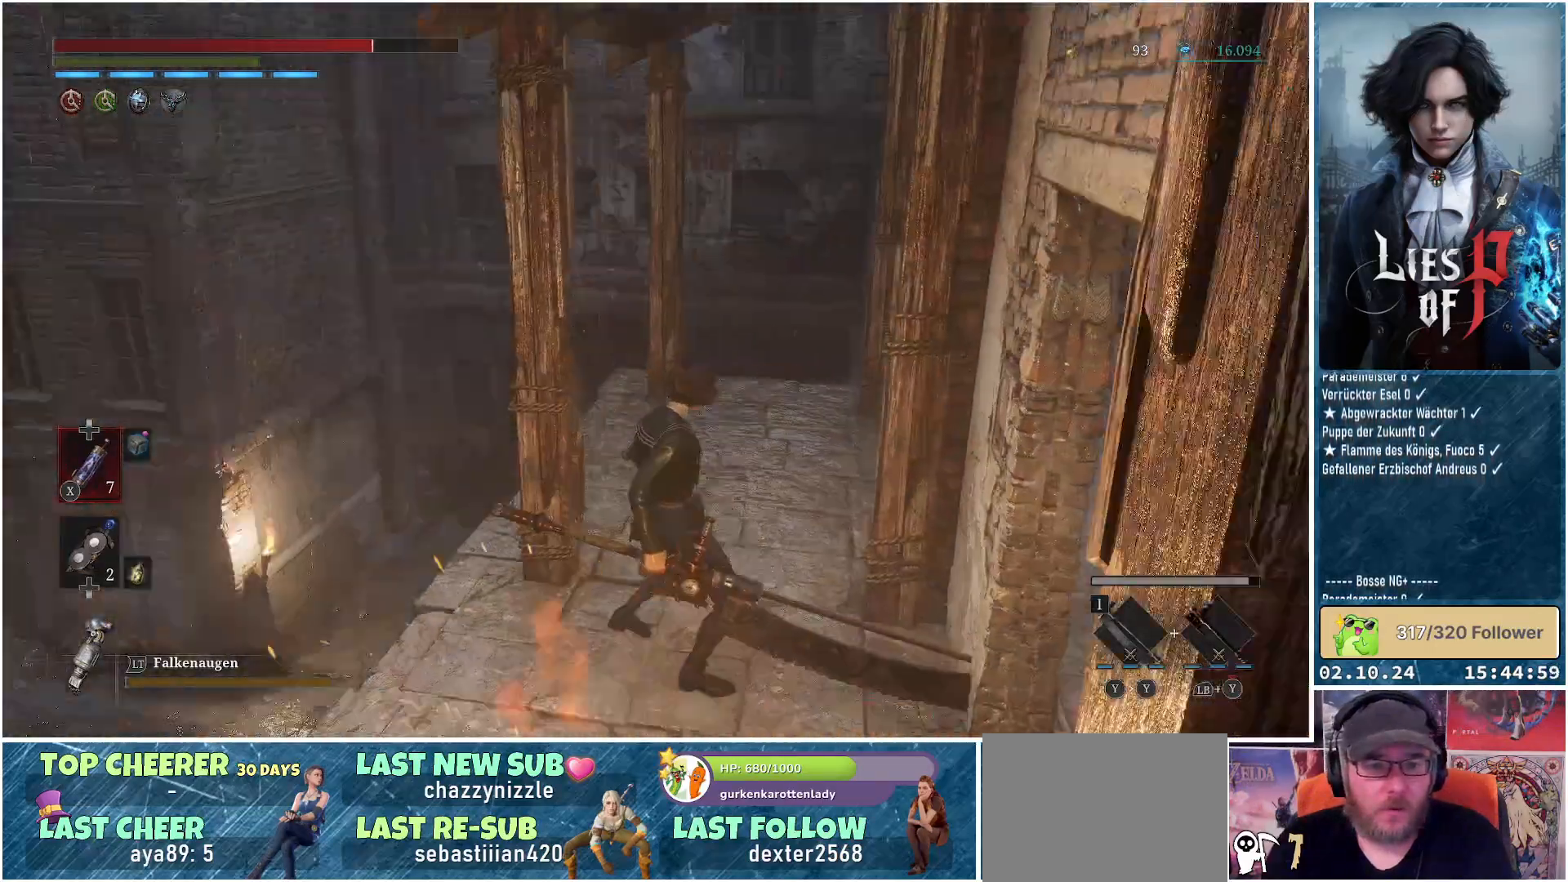
{"buttons": [], "left_stick": "center", "right_stick": "center", "events": [[83, "left_stick", "up-left"], [283, "right_stick", "center"], [333, "left_stick", "center"]]}
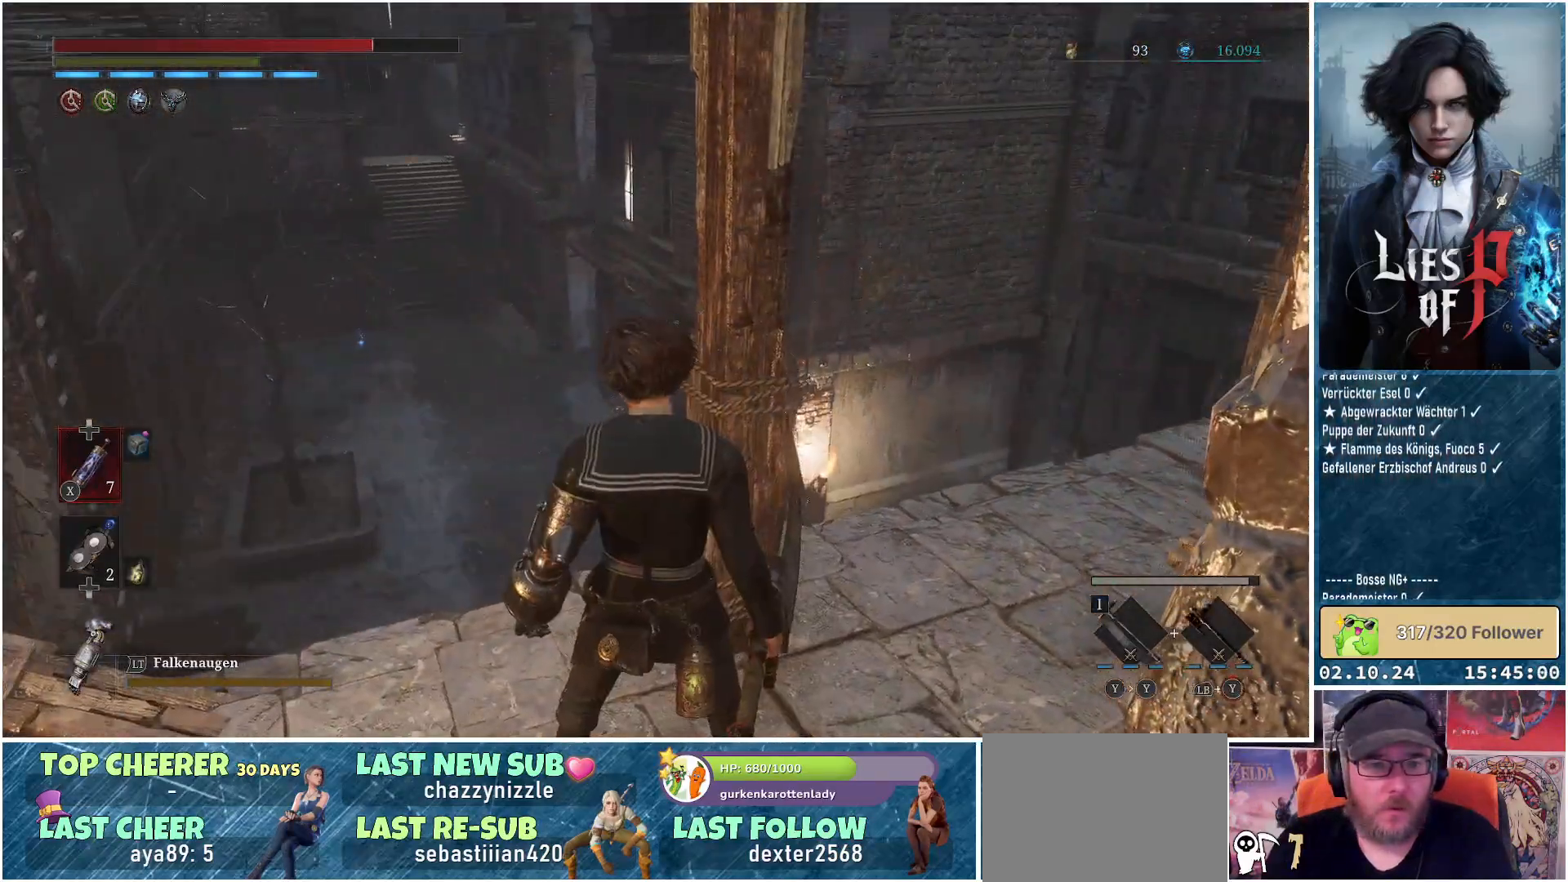
{"buttons": [], "left_stick": "center", "right_stick": "center", "events": [[250, "right_stick", "up"], [400, "right_stick", "center"]]}
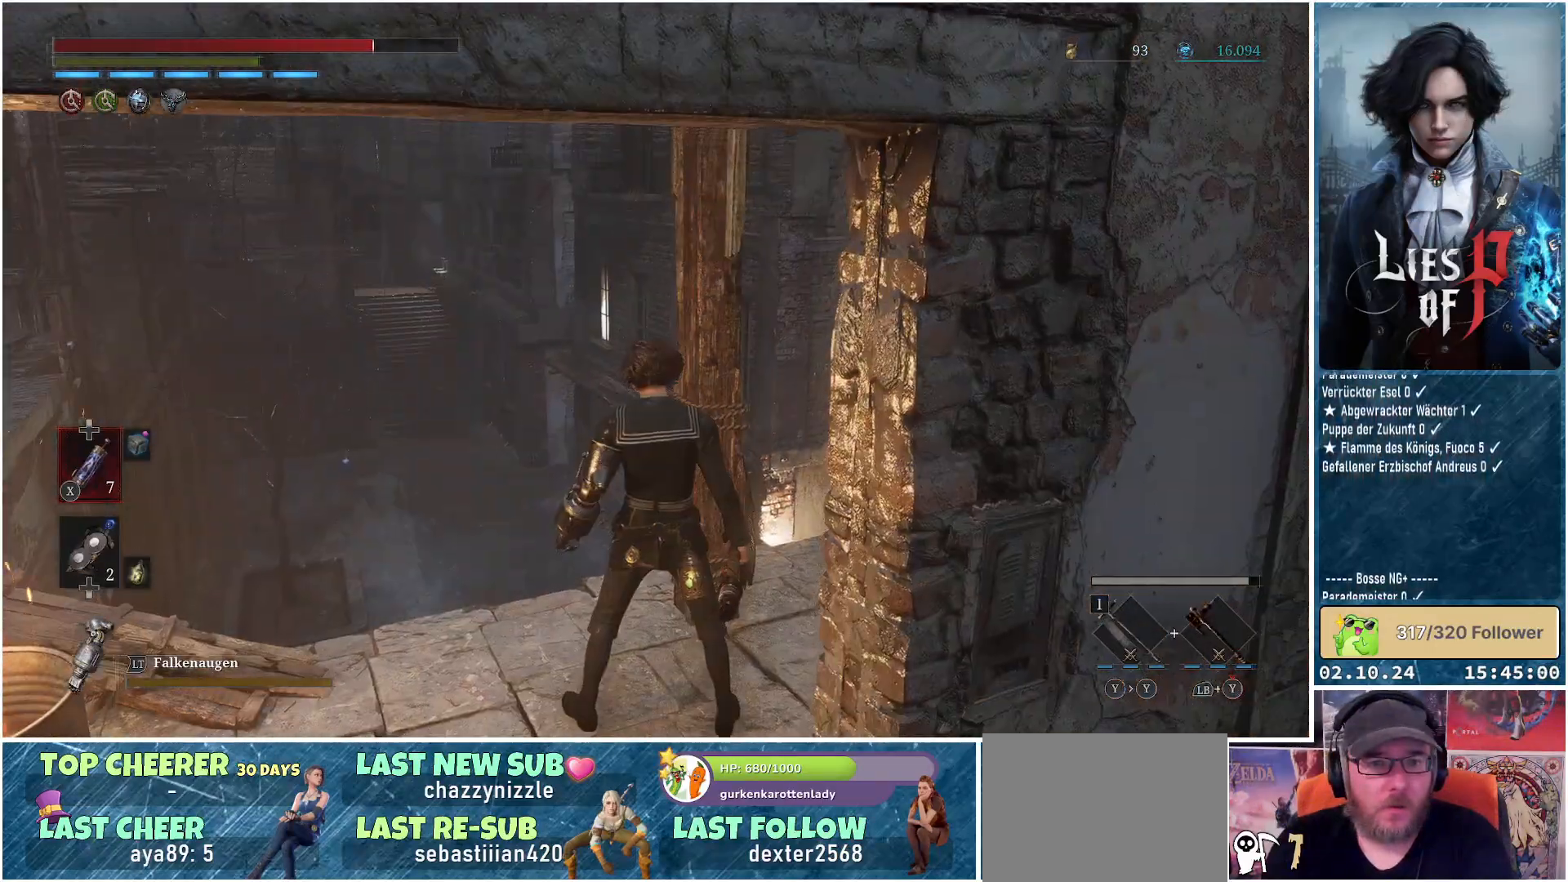
{"buttons": [], "left_stick": "center", "right_stick": "right", "events": [[383, "right_stick", "right"]]}
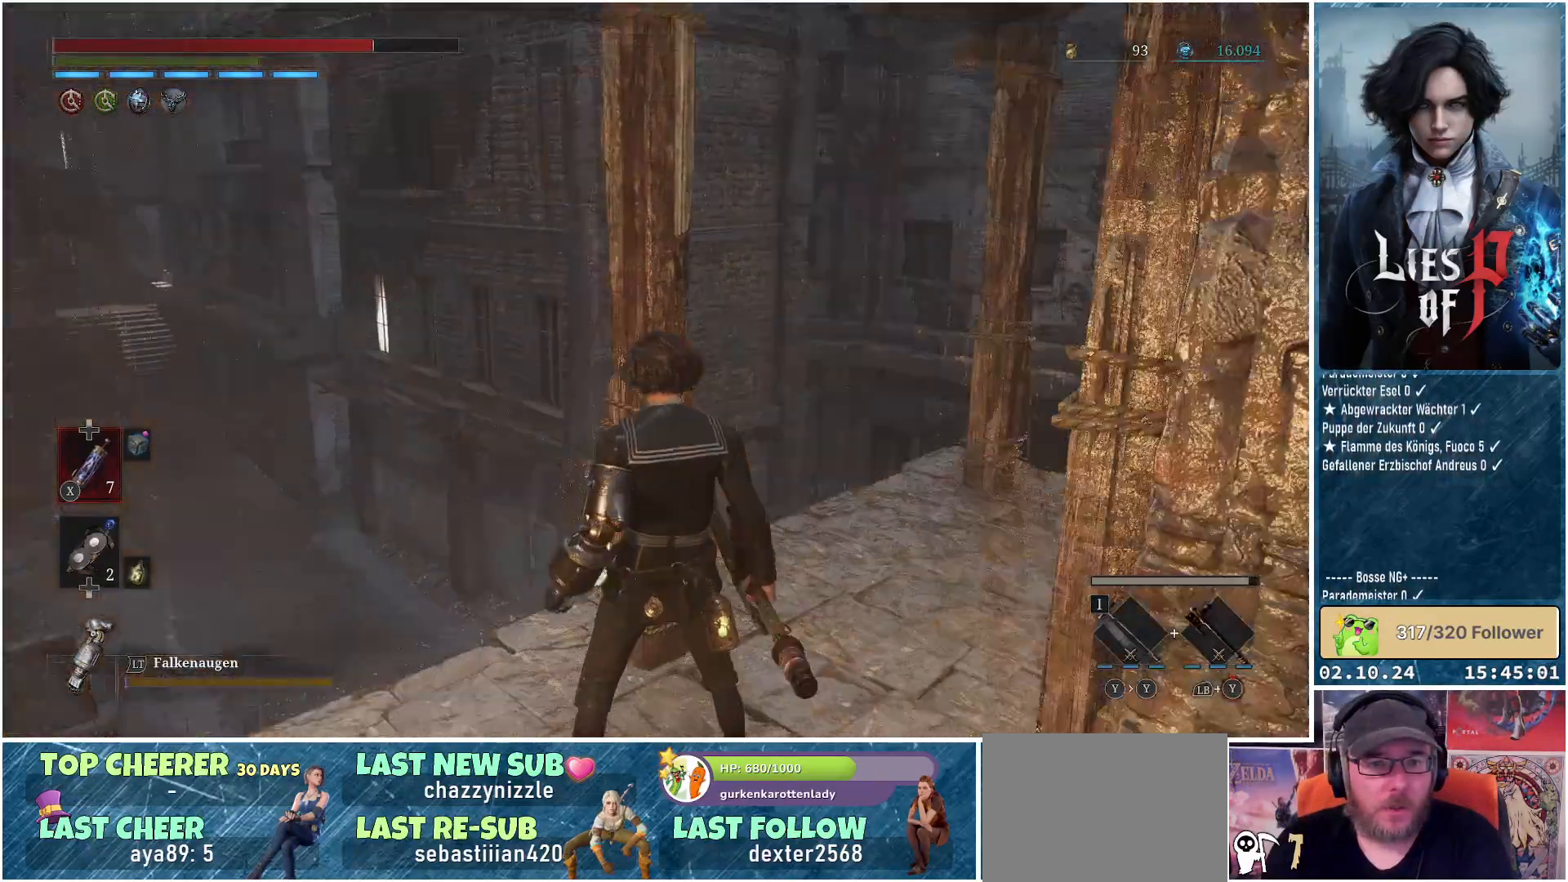
{"buttons": [], "left_stick": "right", "right_stick": "right", "events": [[200, "right_stick", "center"], [383, "right_stick", "right"], [417, "left_stick", "right"]]}
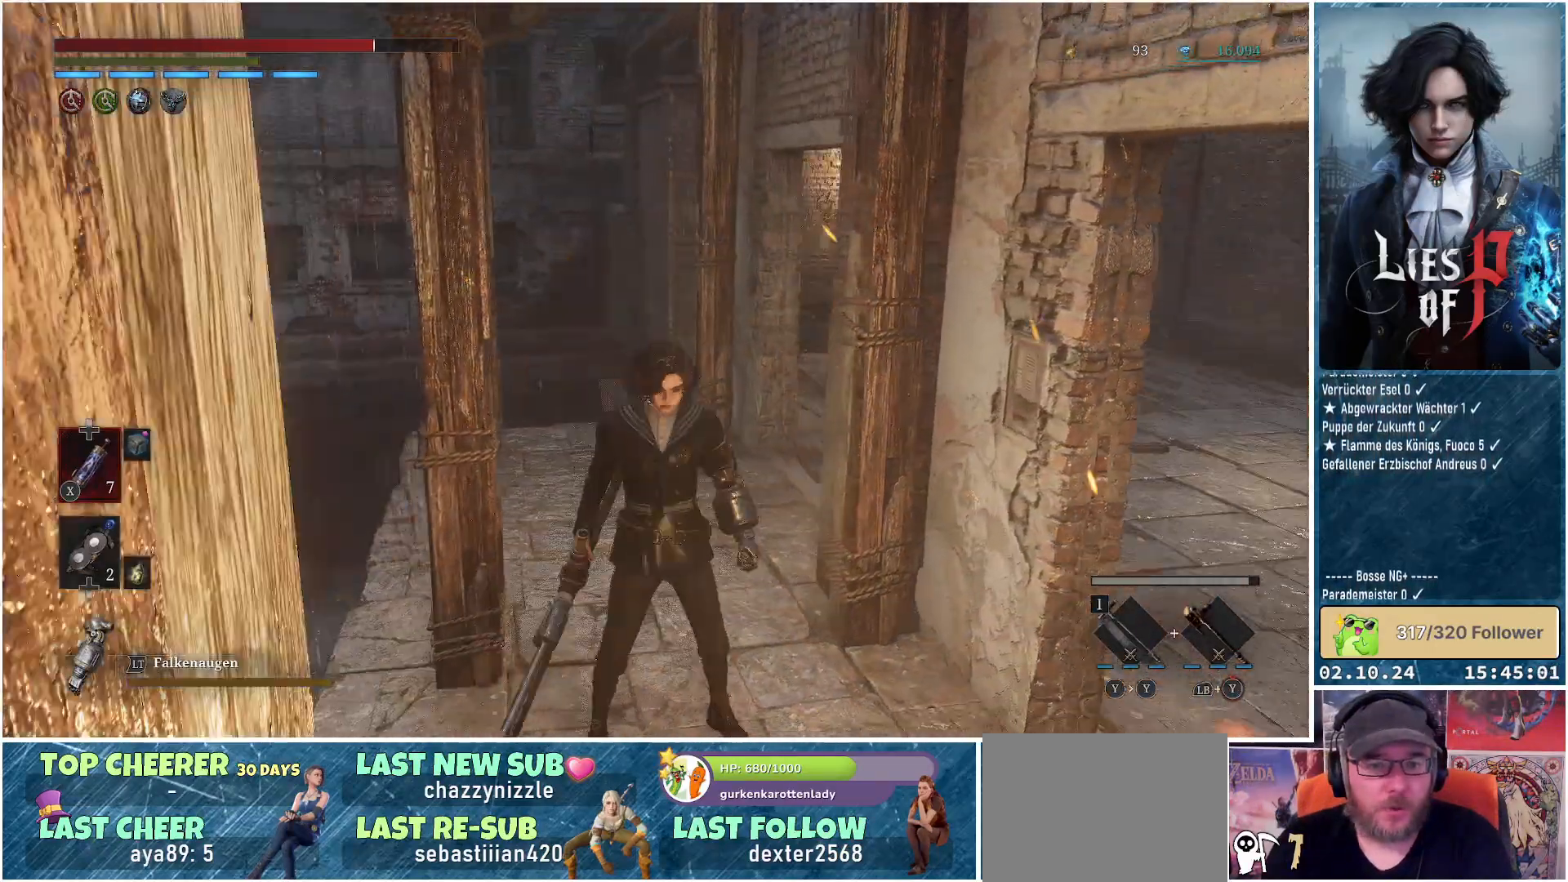
{"buttons": ["B"], "left_stick": "up-right", "right_stick": "center", "events": [[200, "right_stick", "center"], [317, "left_stick", "up-right"], [383, "B", "down"]]}
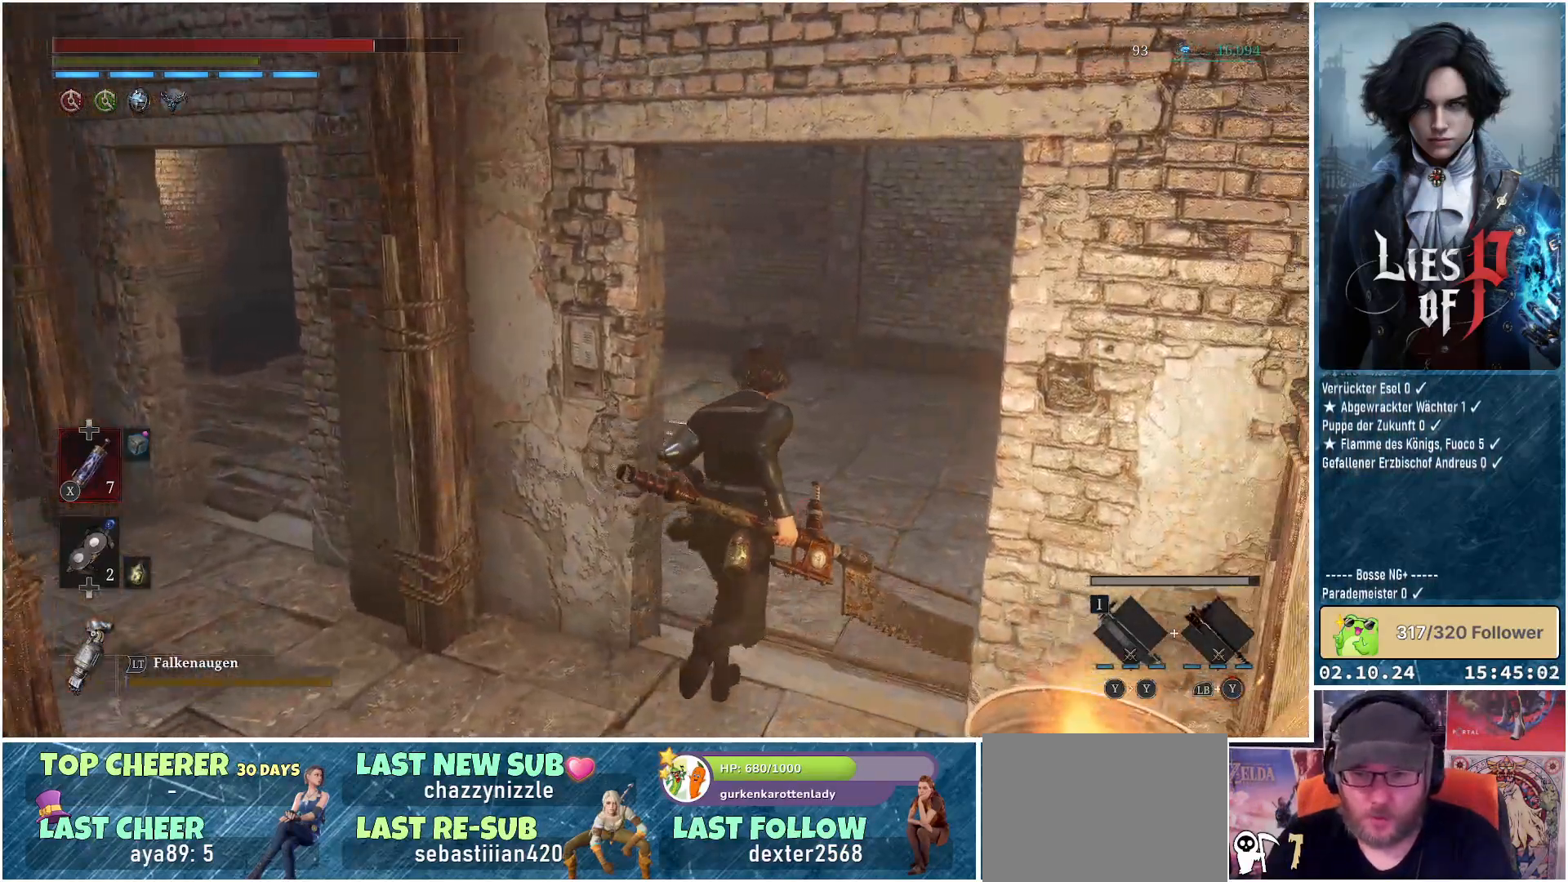
{"buttons": ["B"], "left_stick": "up", "right_stick": "center", "events": [[17, "left_stick", "up"]]}
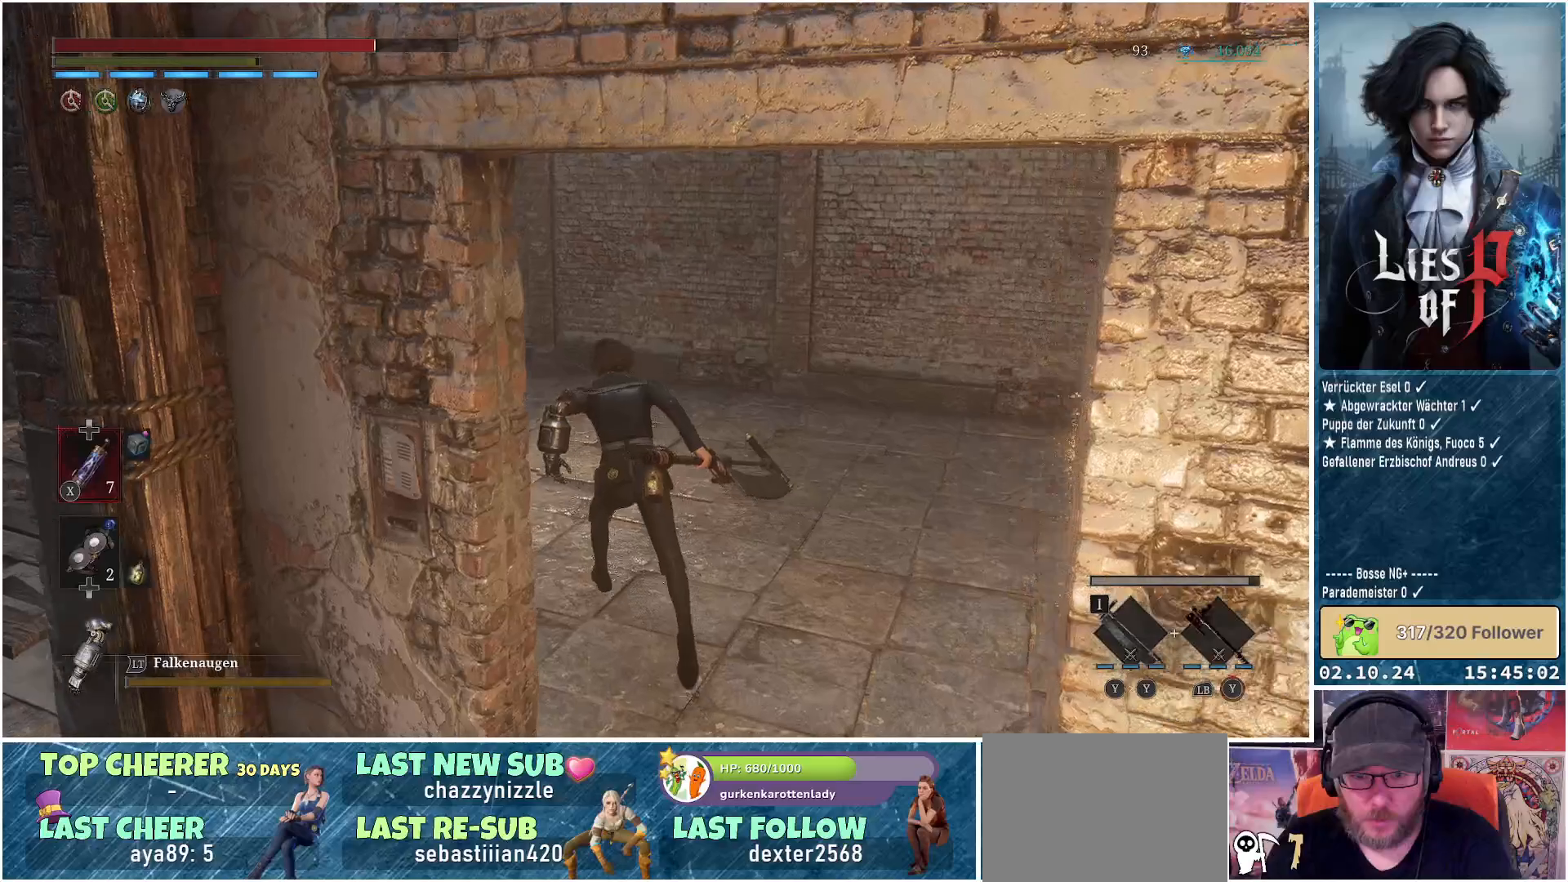
{"buttons": ["B"], "left_stick": "up-left", "right_stick": "center", "events": [[83, "left_stick", "up-left"]]}
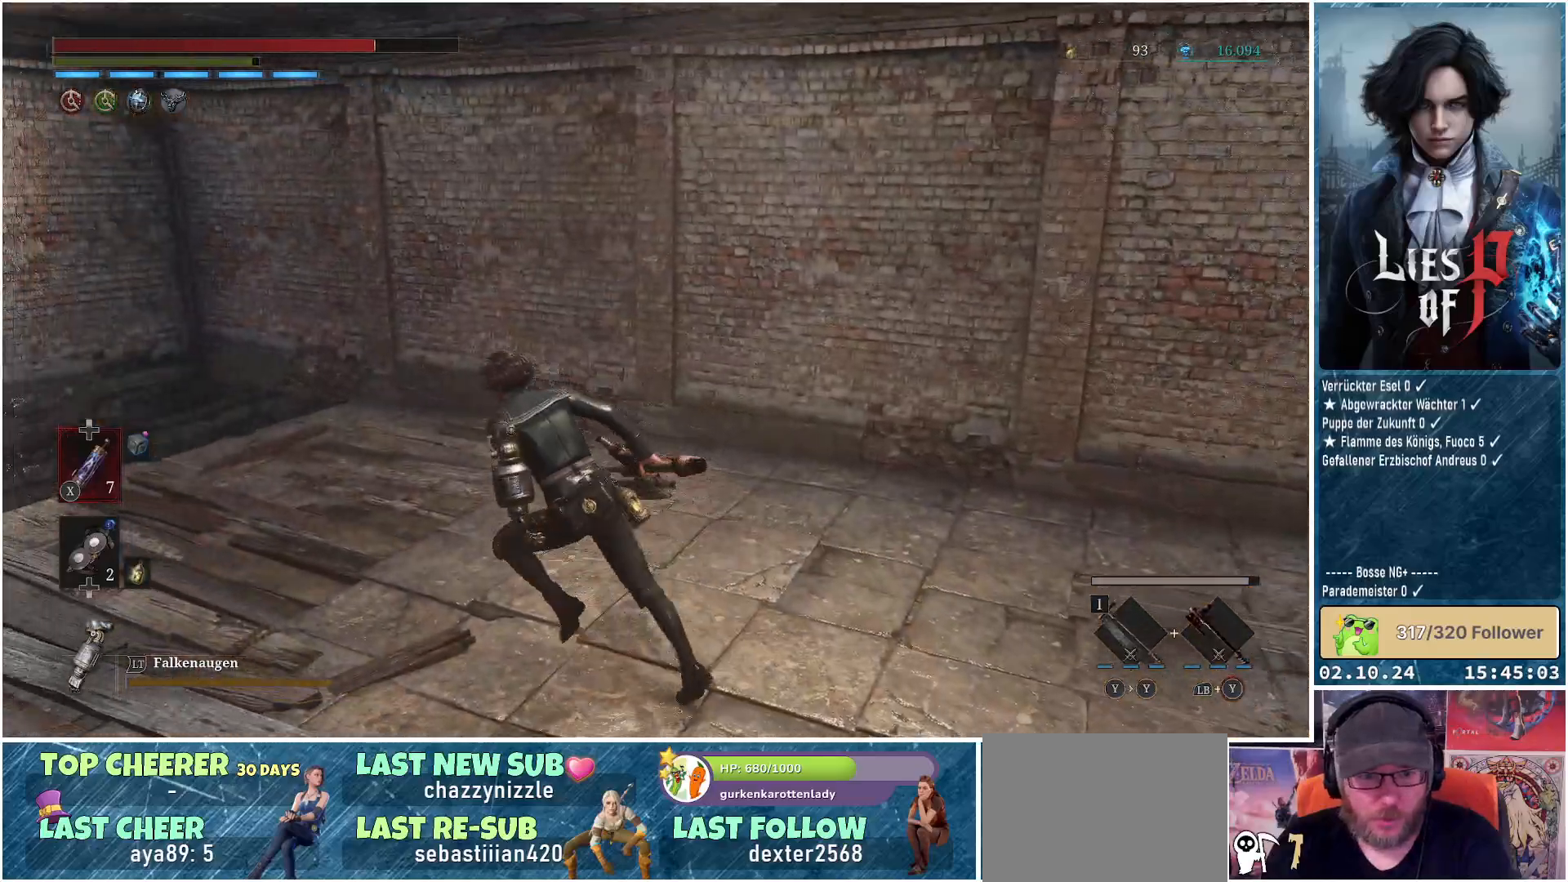
{"buttons": ["B"], "left_stick": "up-left", "right_stick": "center", "events": []}
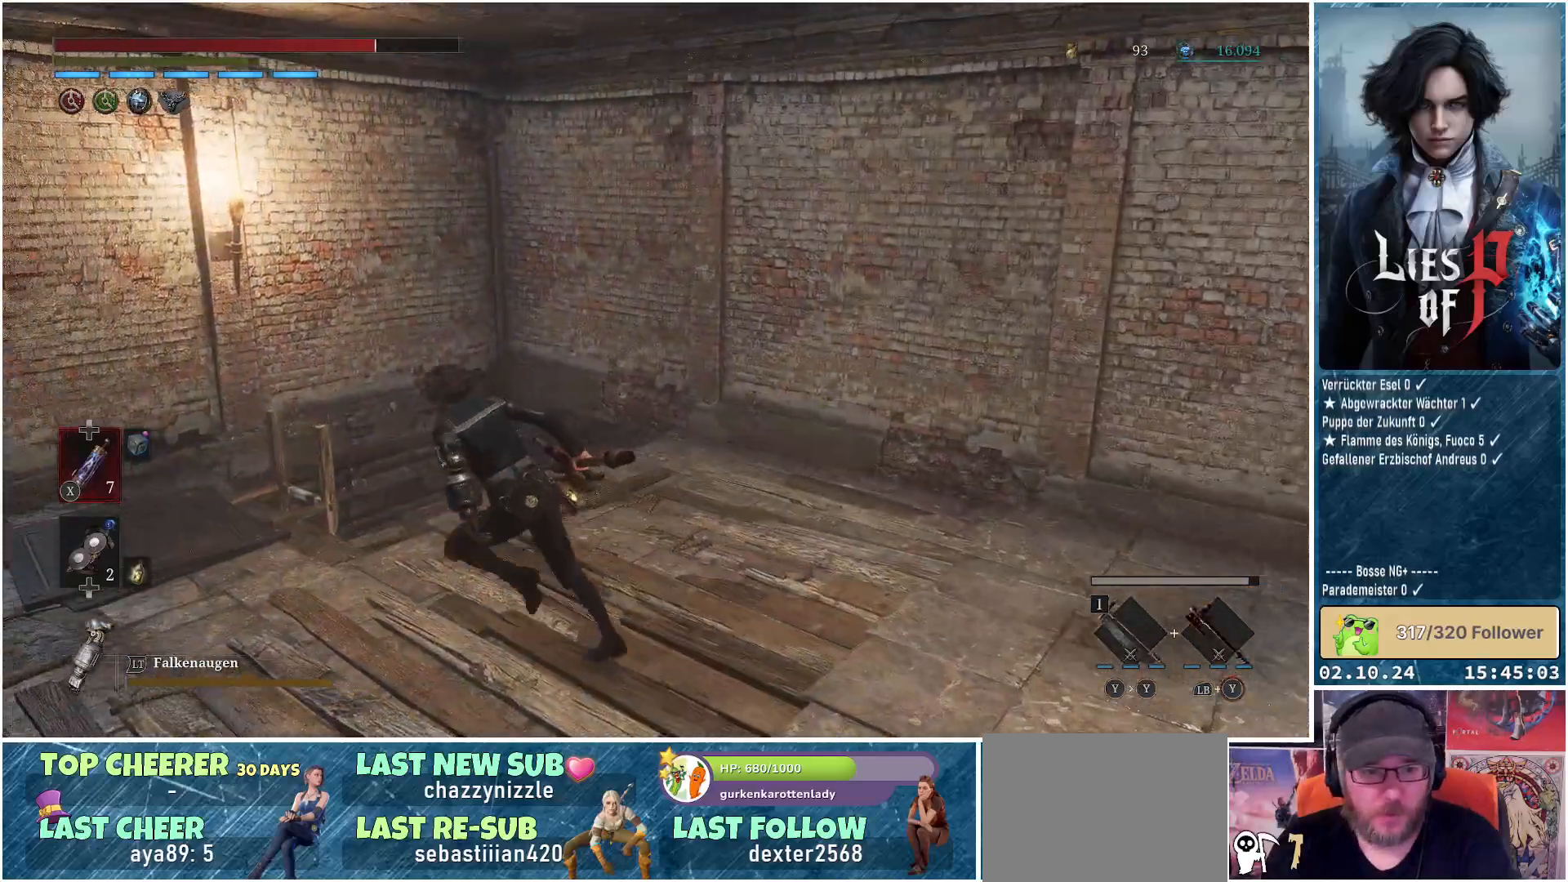
{"buttons": [], "left_stick": "up", "right_stick": "center", "events": [[283, "B", "up"], [333, "left_stick", "up"]]}
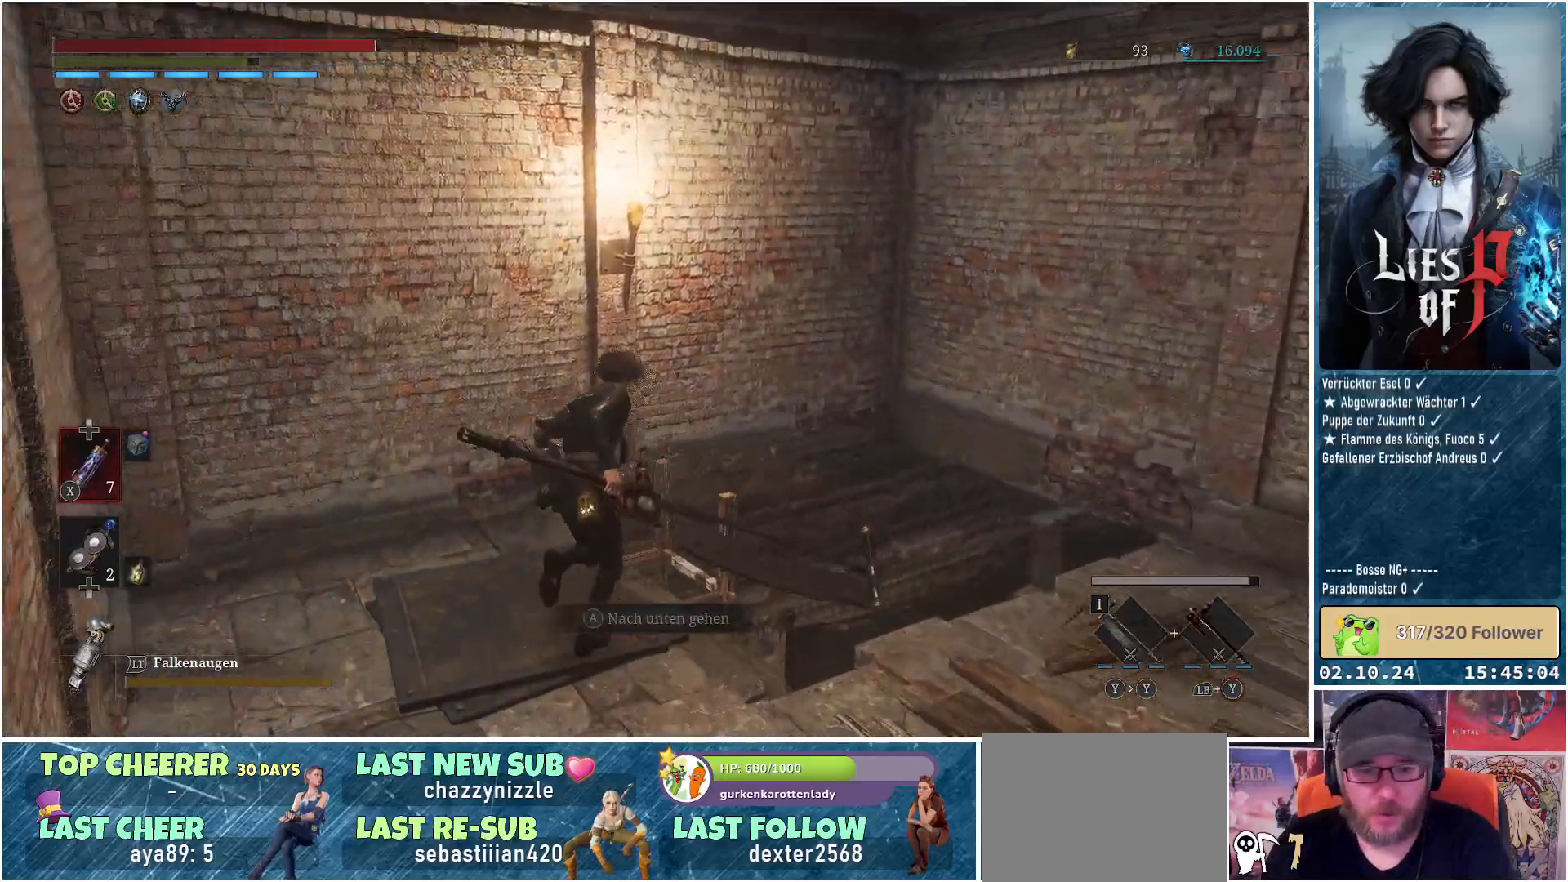
{"buttons": [], "left_stick": "right", "right_stick": "down", "events": [[17, "A", "down"], [33, "left_stick", "up-right"], [100, "A", "up"], [183, "A", "down"], [267, "A", "up"], [267, "left_stick", "right"], [500, "right_stick", "down"]]}
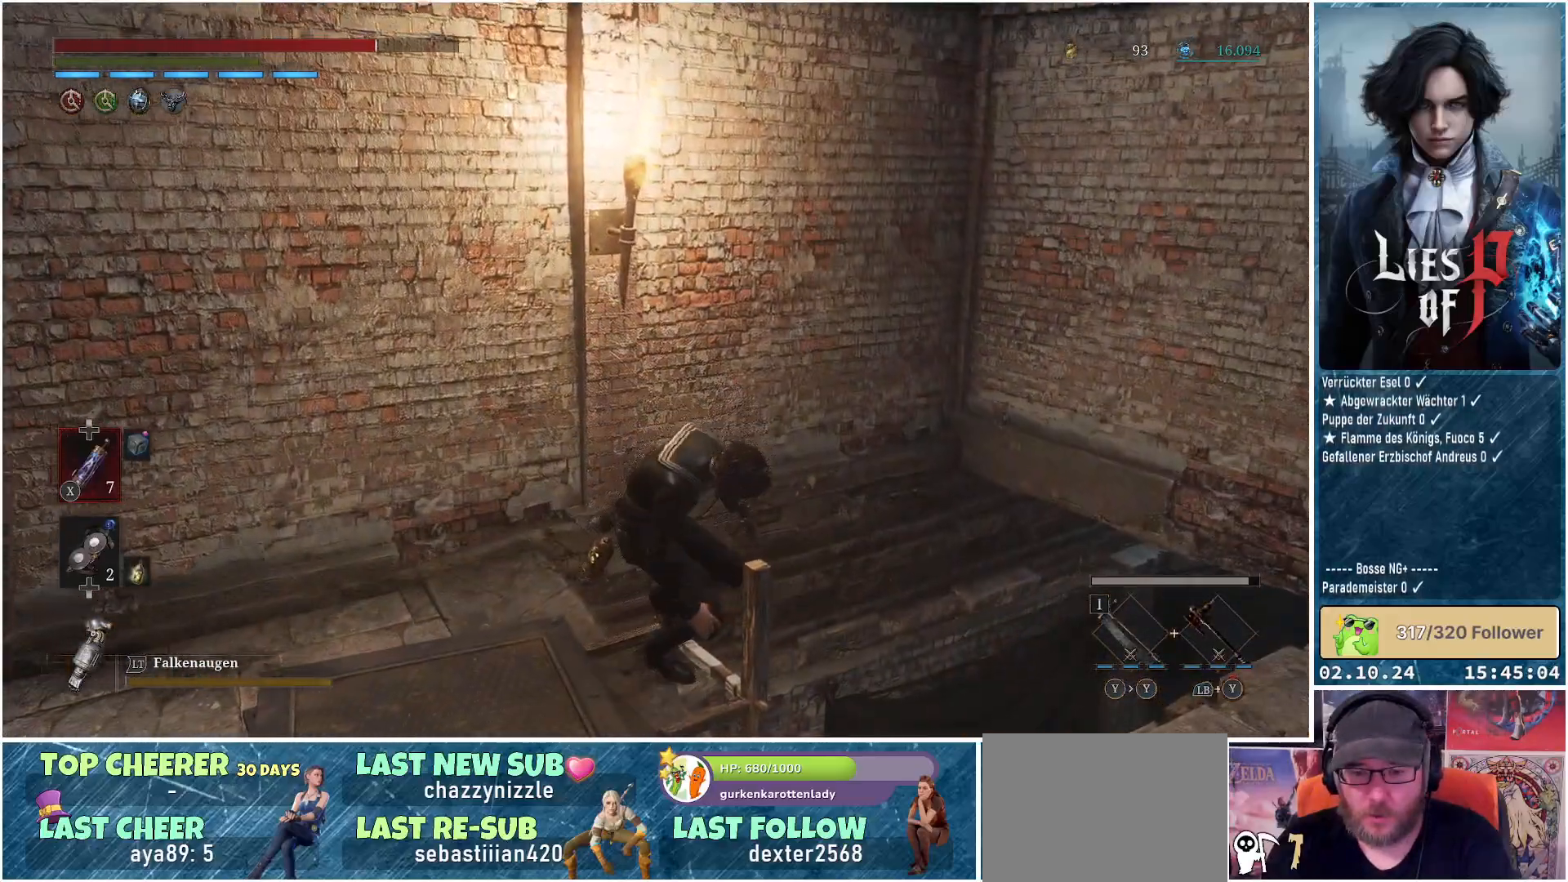
{"buttons": ["B"], "left_stick": "down", "right_stick": "center", "events": [[67, "left_stick", "down-right"], [150, "right_stick", "down-left"], [250, "left_stick", "down"], [333, "right_stick", "center"], [483, "B", "down"]]}
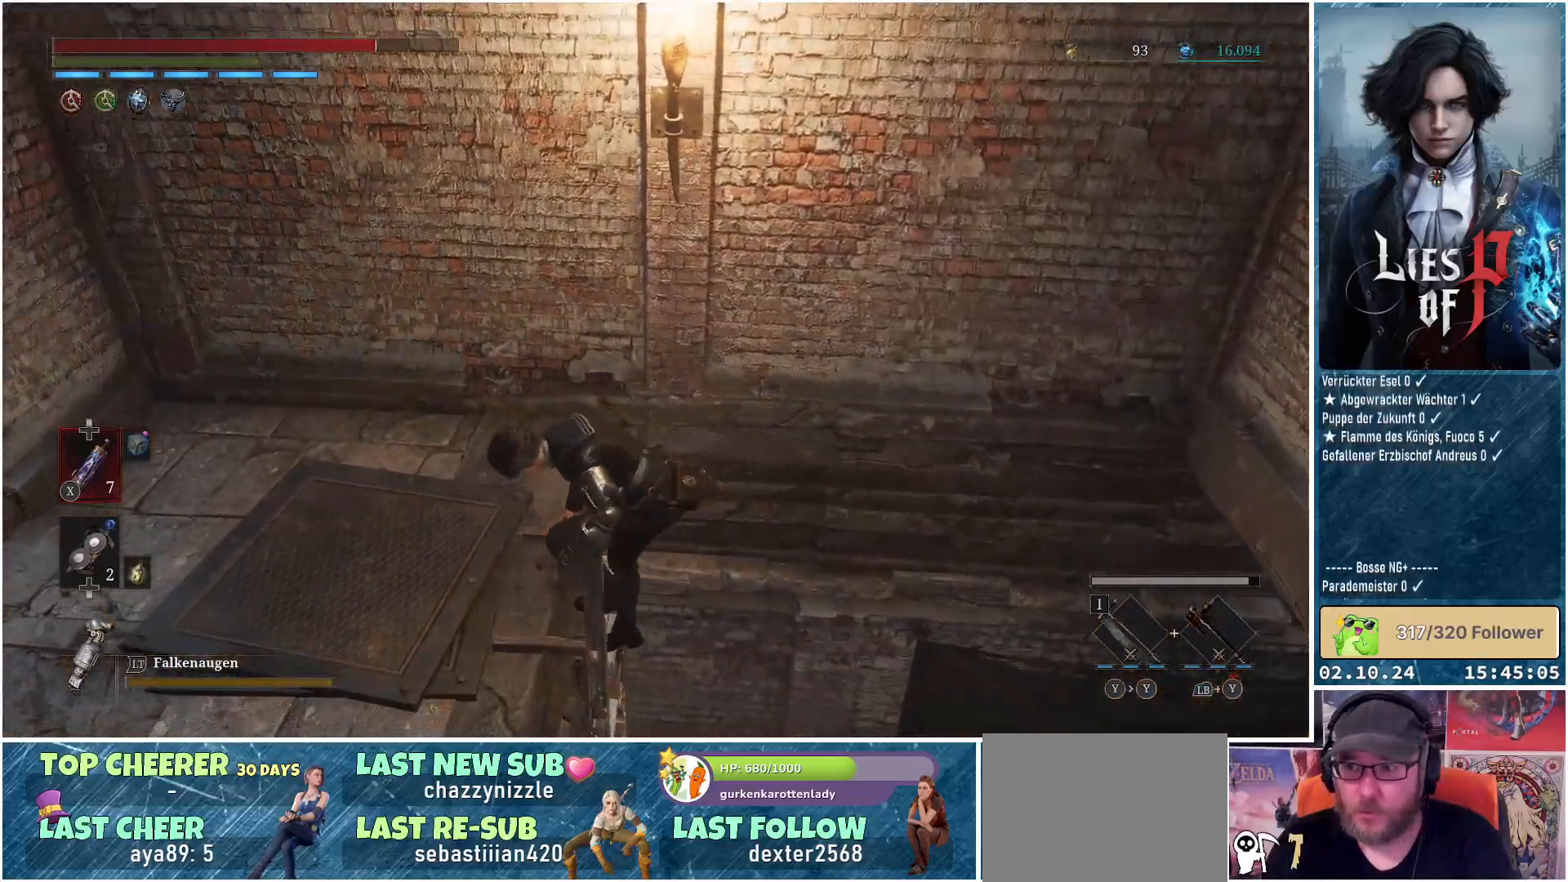
{"buttons": ["B"], "left_stick": "down", "right_stick": "center", "events": []}
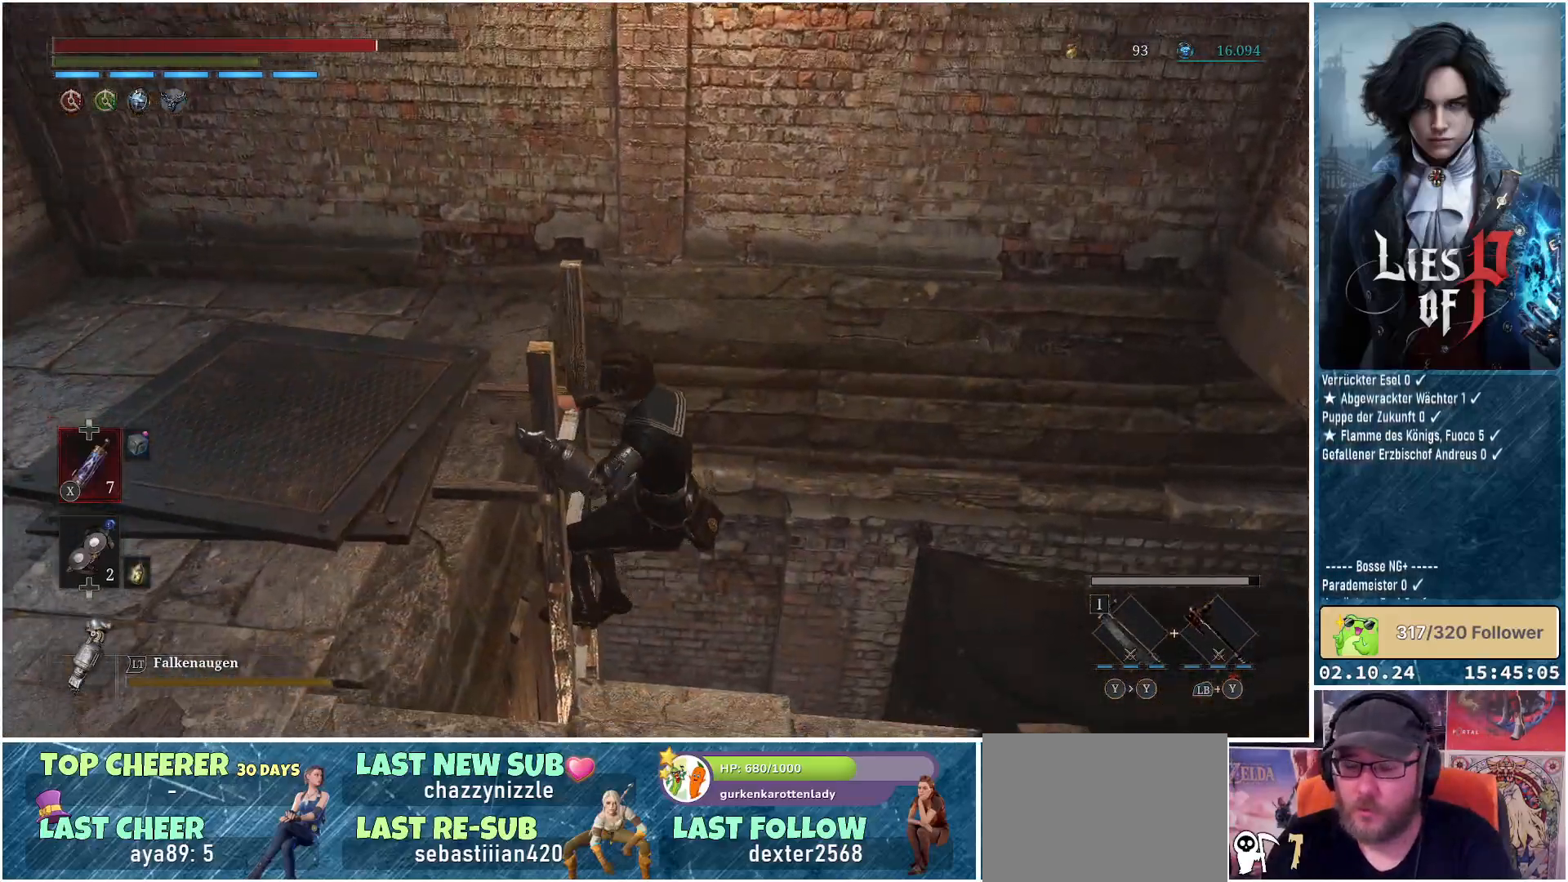
{"buttons": ["B"], "left_stick": "down", "right_stick": "center", "events": []}
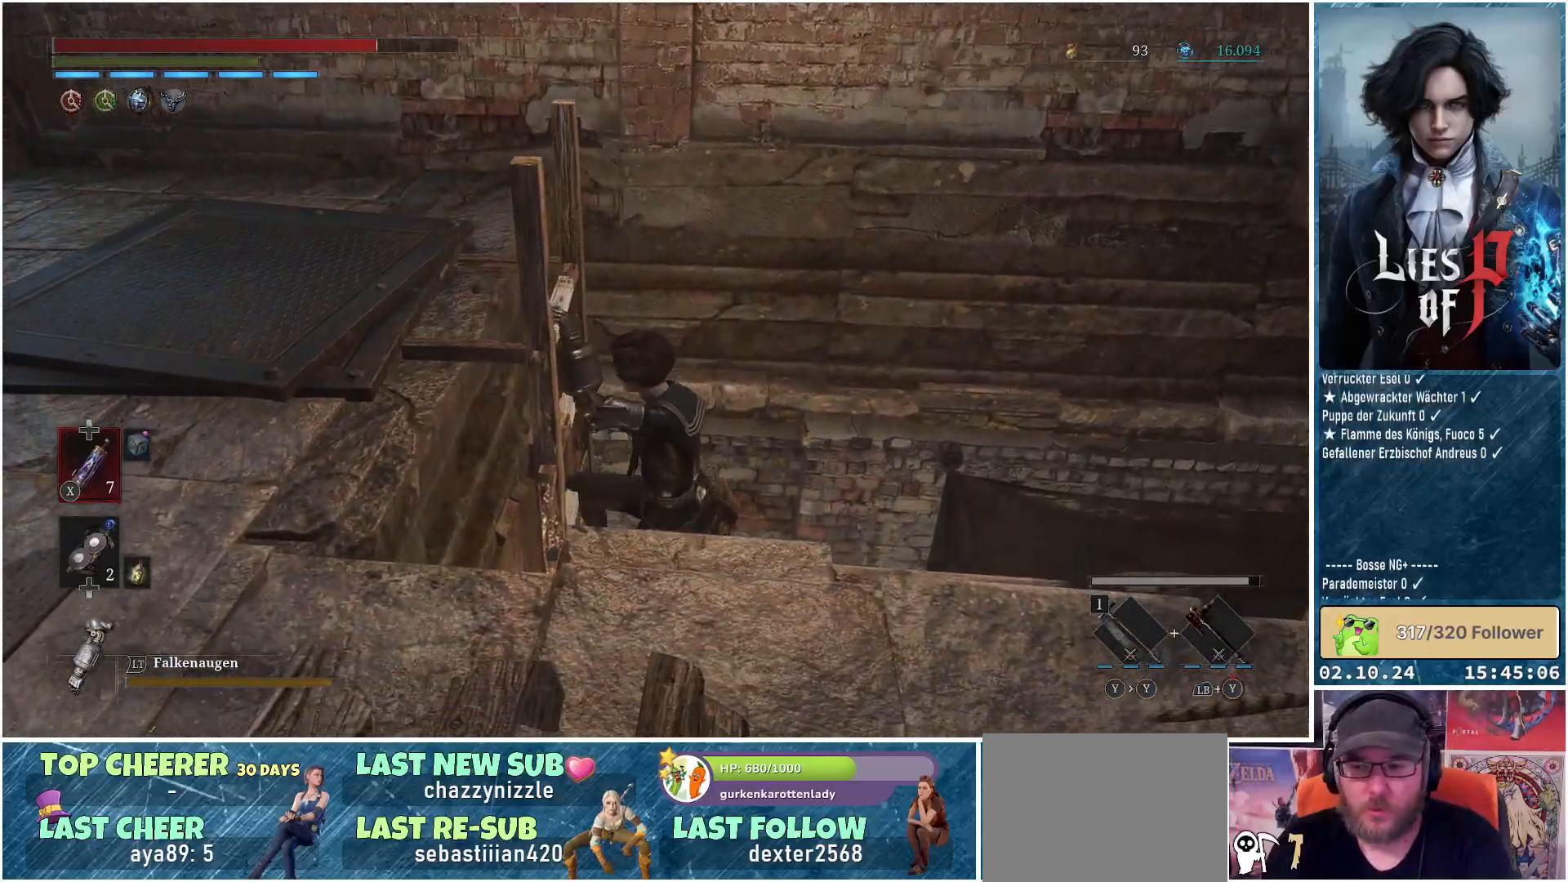
{"buttons": ["B"], "left_stick": "down", "right_stick": "center", "events": []}
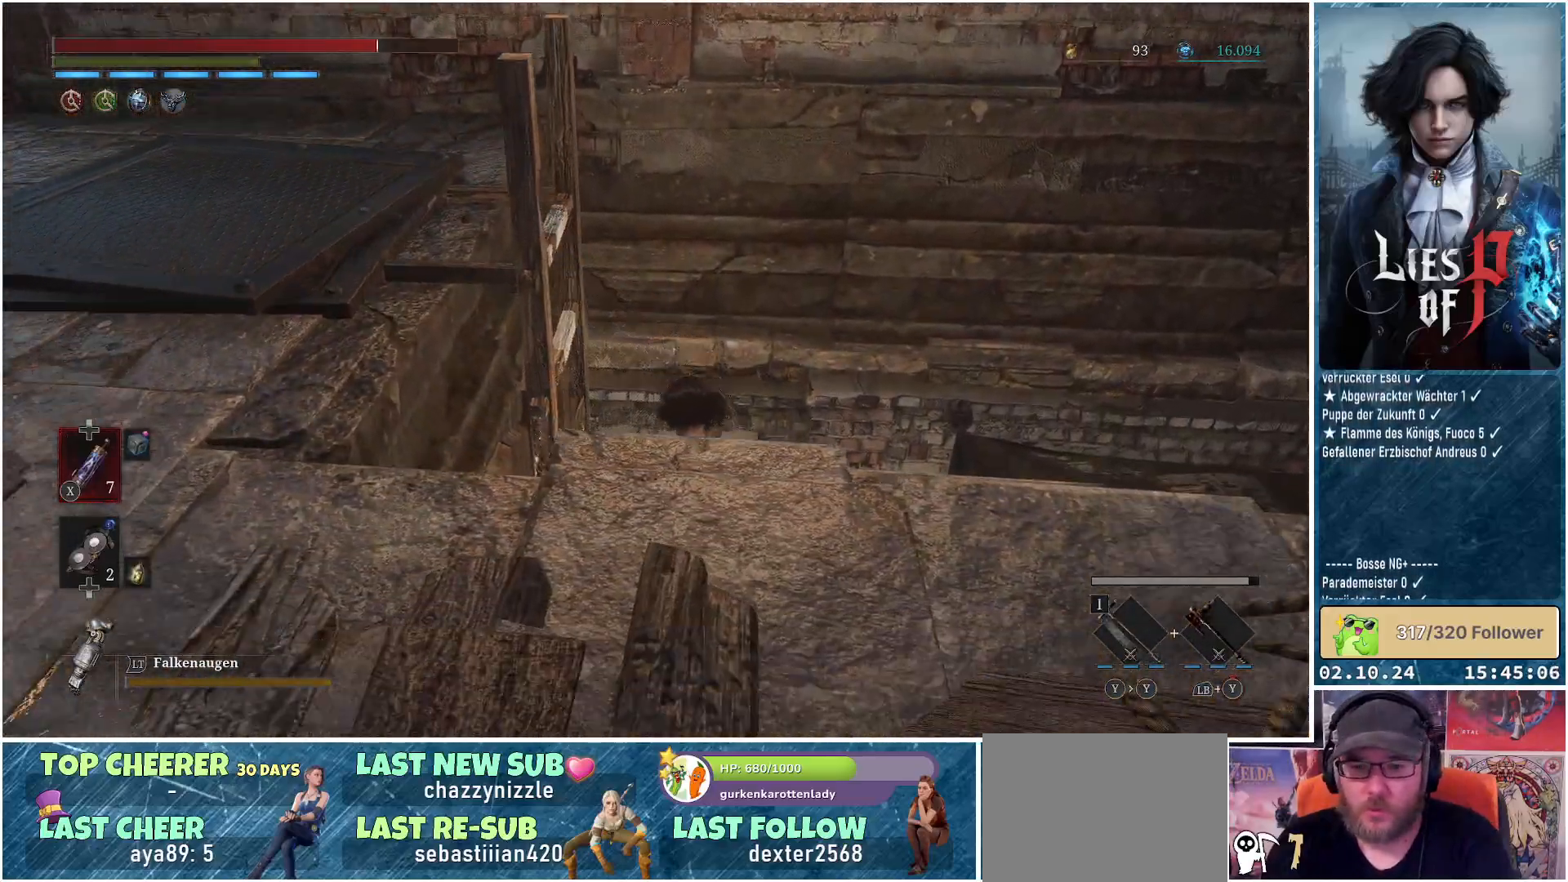
{"buttons": ["B"], "left_stick": "down", "right_stick": "center", "events": []}
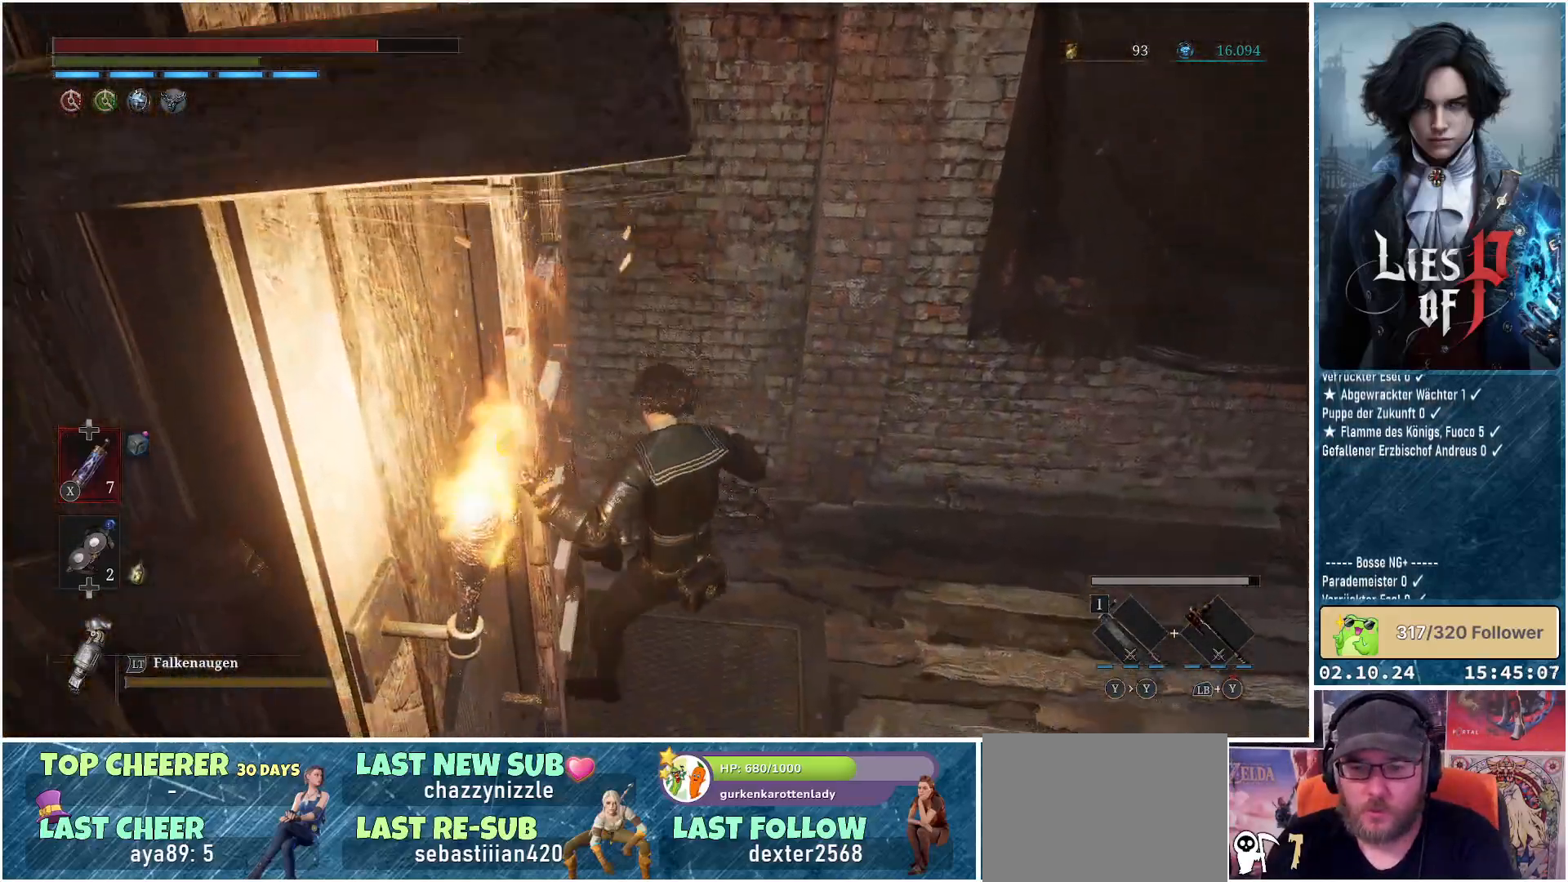
{"buttons": [], "left_stick": "right", "right_stick": "right", "events": [[250, "B", "up"], [283, "left_stick", "down-right"], [467, "left_stick", "right"], [500, "right_stick", "right"]]}
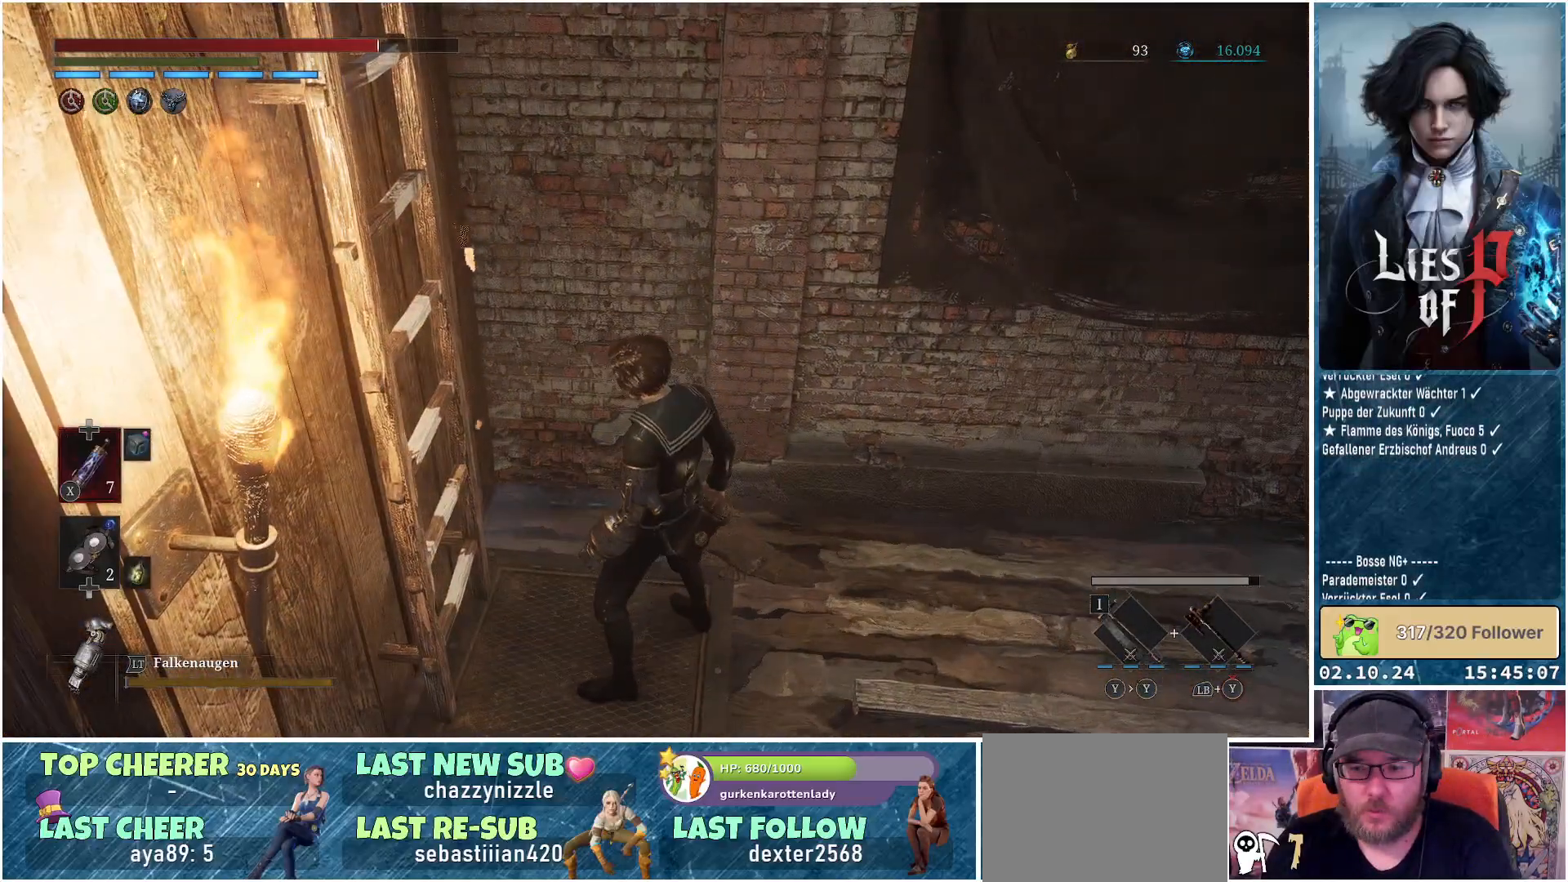
{"buttons": [], "left_stick": "up", "right_stick": "right", "events": [[300, "left_stick", "up-right"], [450, "left_stick", "up"]]}
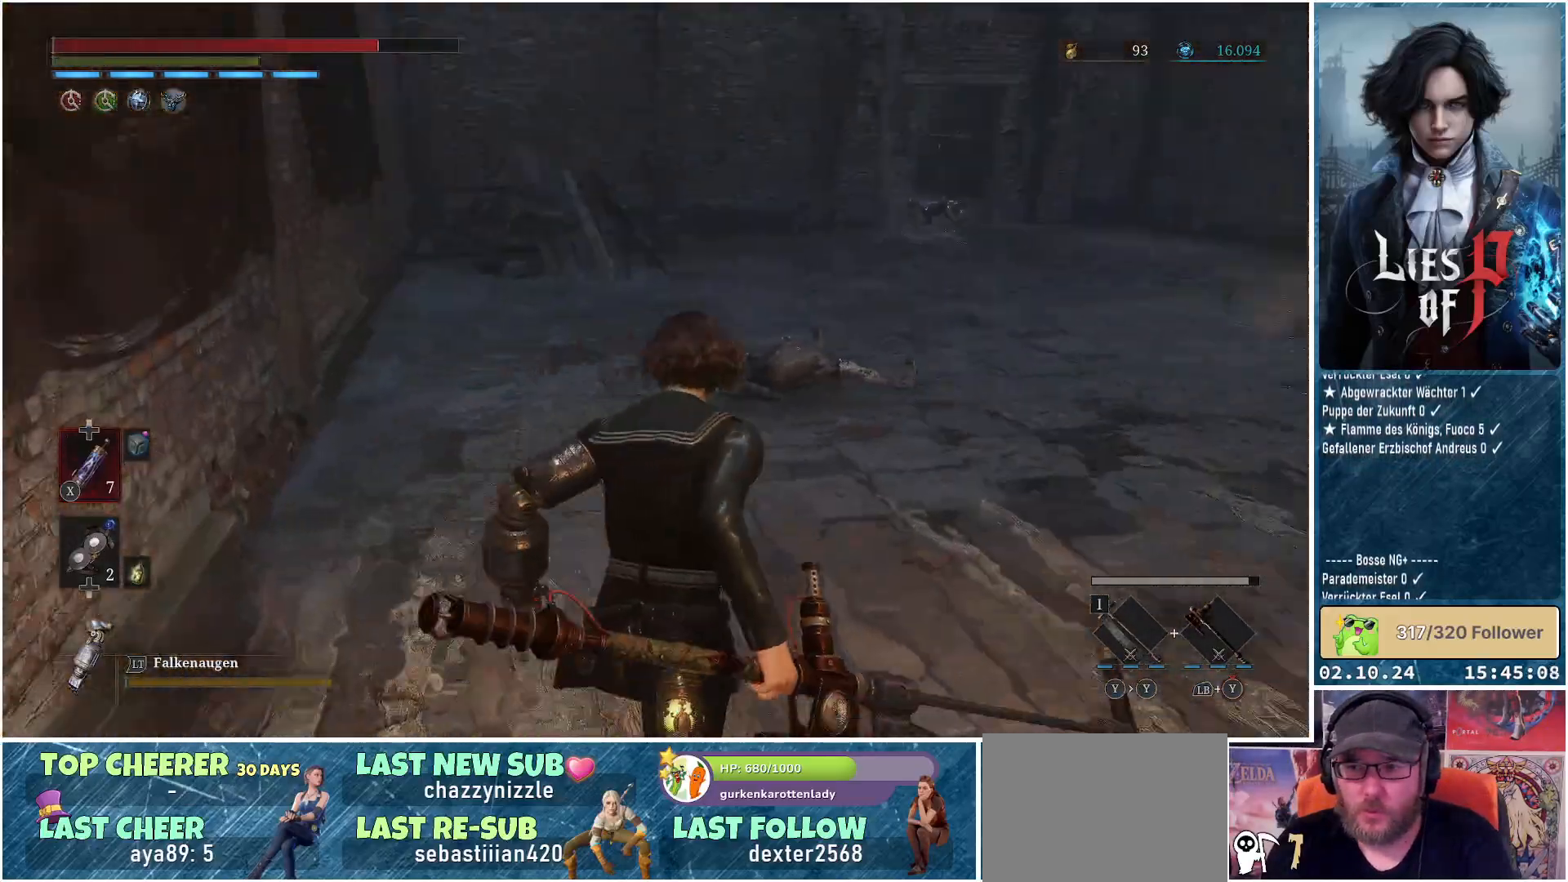
{"buttons": ["B"], "left_stick": "up", "right_stick": "center", "events": [[117, "right_stick", "center"], [367, "B", "down"]]}